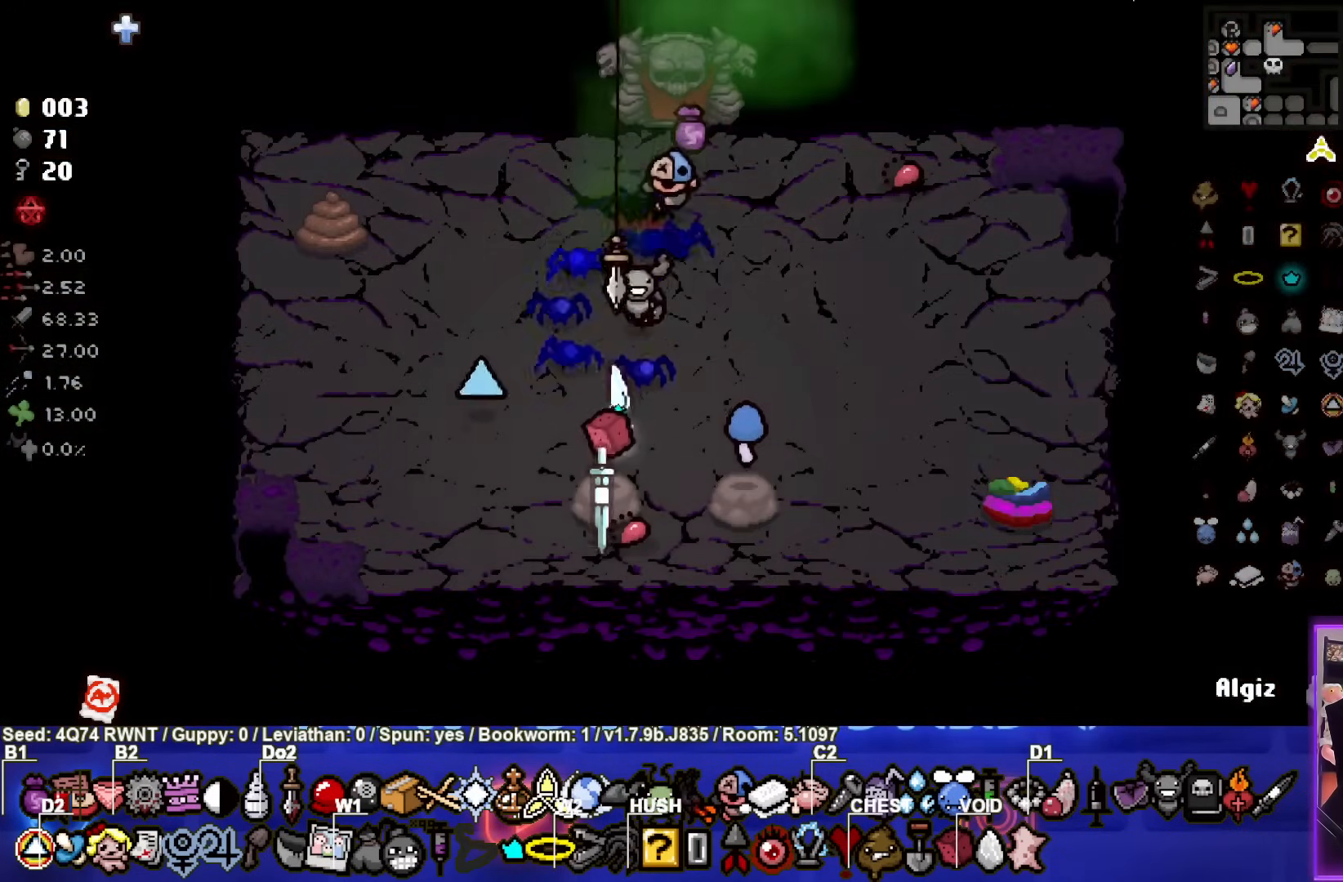
Gameplay with a controller (PlayStation layout); each line is a JSON object with the inputs held at the frame after it. "events" lists button and stick changes between this image and that frame as [ms after this image, input, new state], when the widget could be followed in between. Not read: right_stick.
{"buttons": [], "left_stick": "up", "events": [[133, "left_stick", "up"]]}
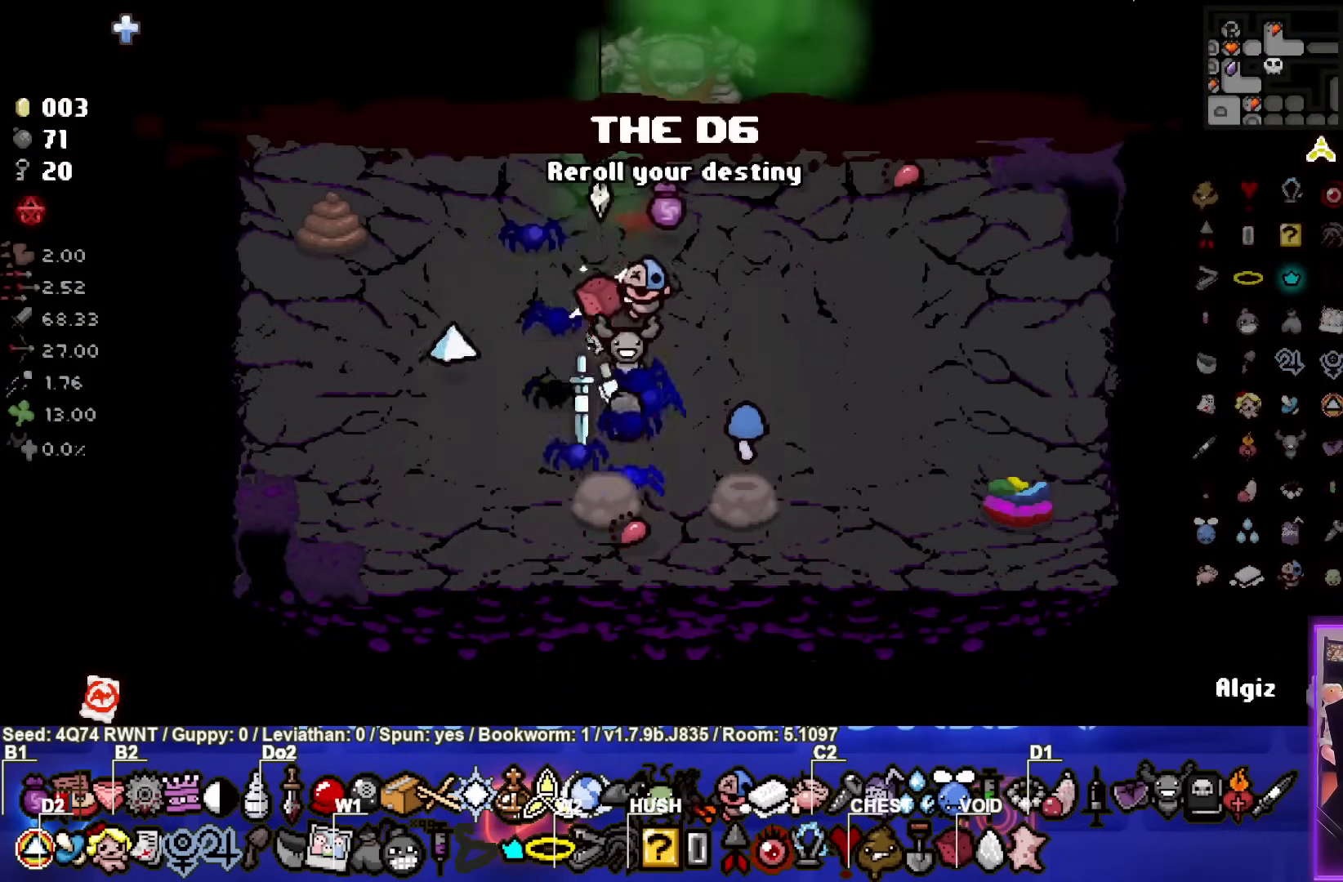
{"buttons": [], "left_stick": "up", "events": []}
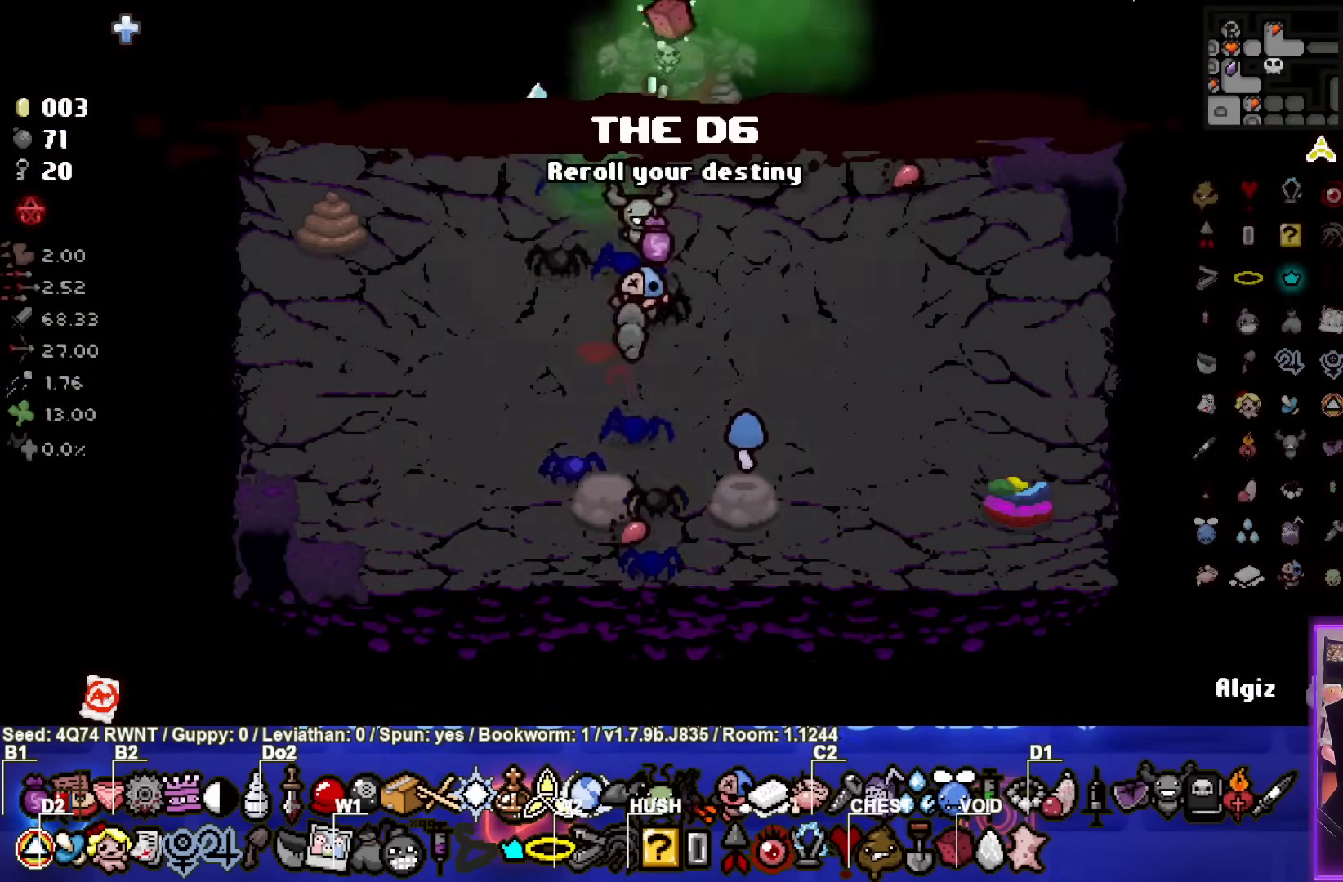
{"buttons": [], "left_stick": "up-left", "events": [[133, "left_stick", "center"], [400, "left_stick", "up-left"]]}
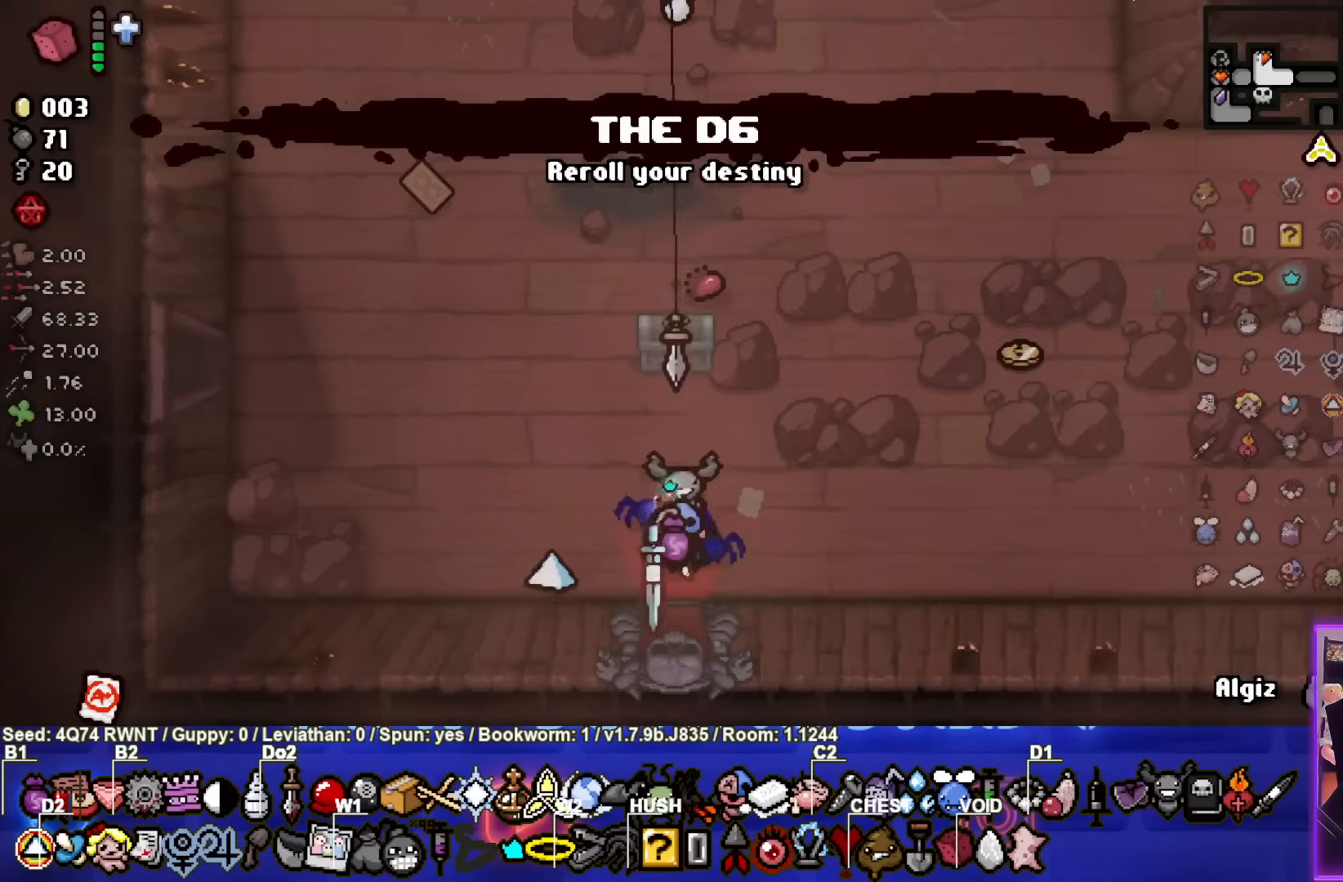
{"buttons": [], "left_stick": "up-right", "events": [[17, "left_stick", "up-right"]]}
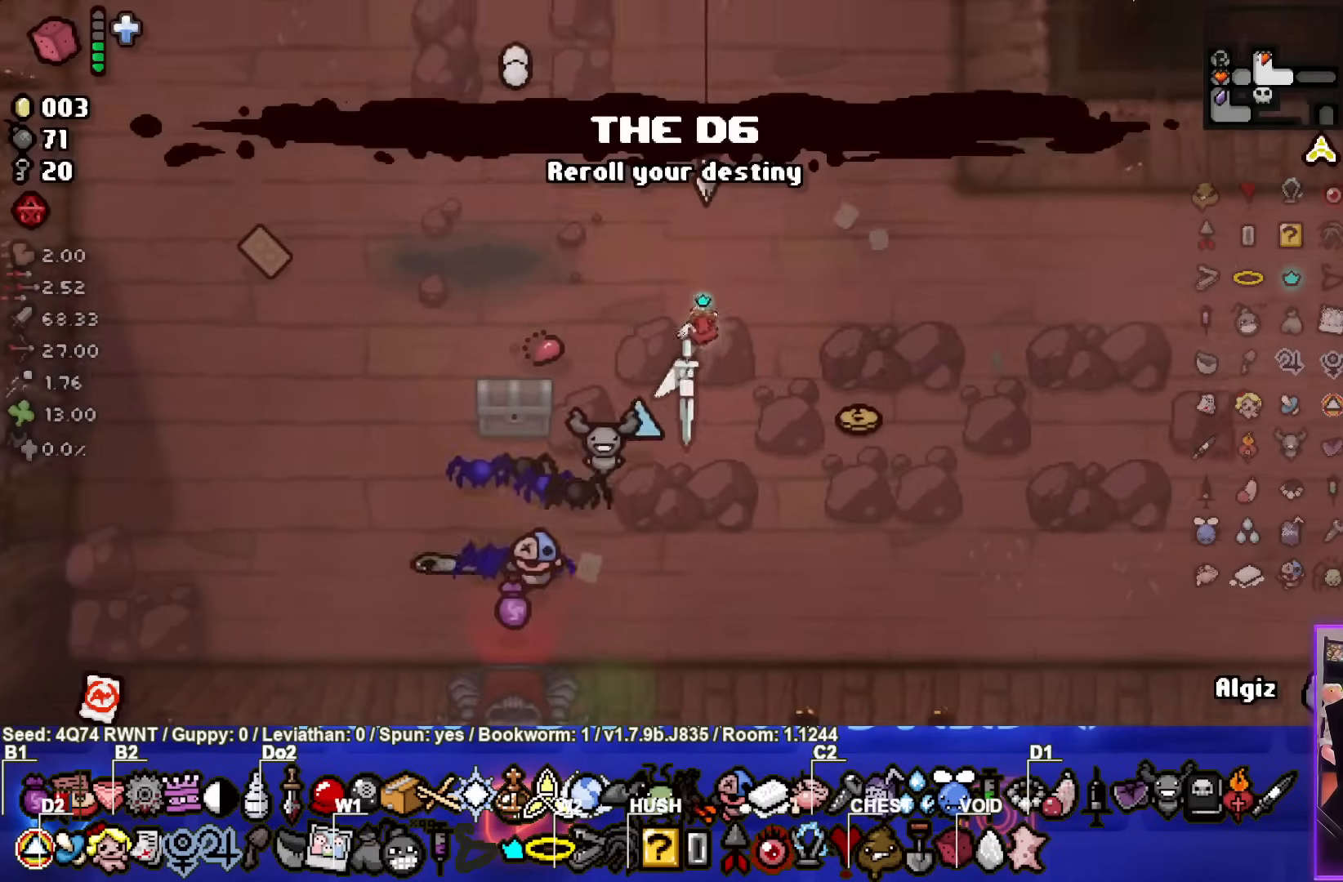
{"buttons": [], "left_stick": "center", "events": [[67, "left_stick", "right"], [383, "left_stick", "center"]]}
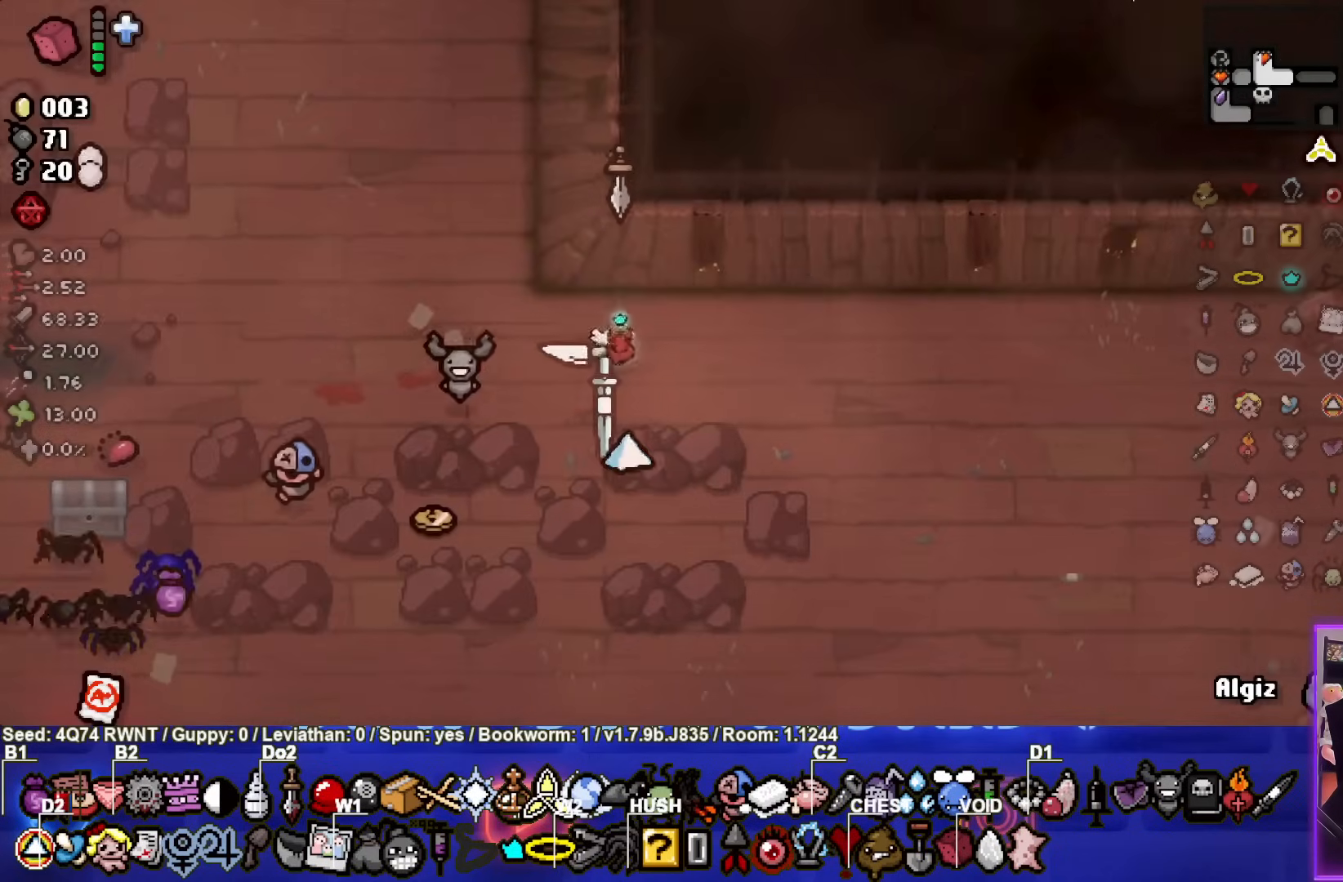
{"buttons": [], "left_stick": "center", "events": [[83, "left_stick", "left"], [333, "left_stick", "right"], [500, "left_stick", "center"]]}
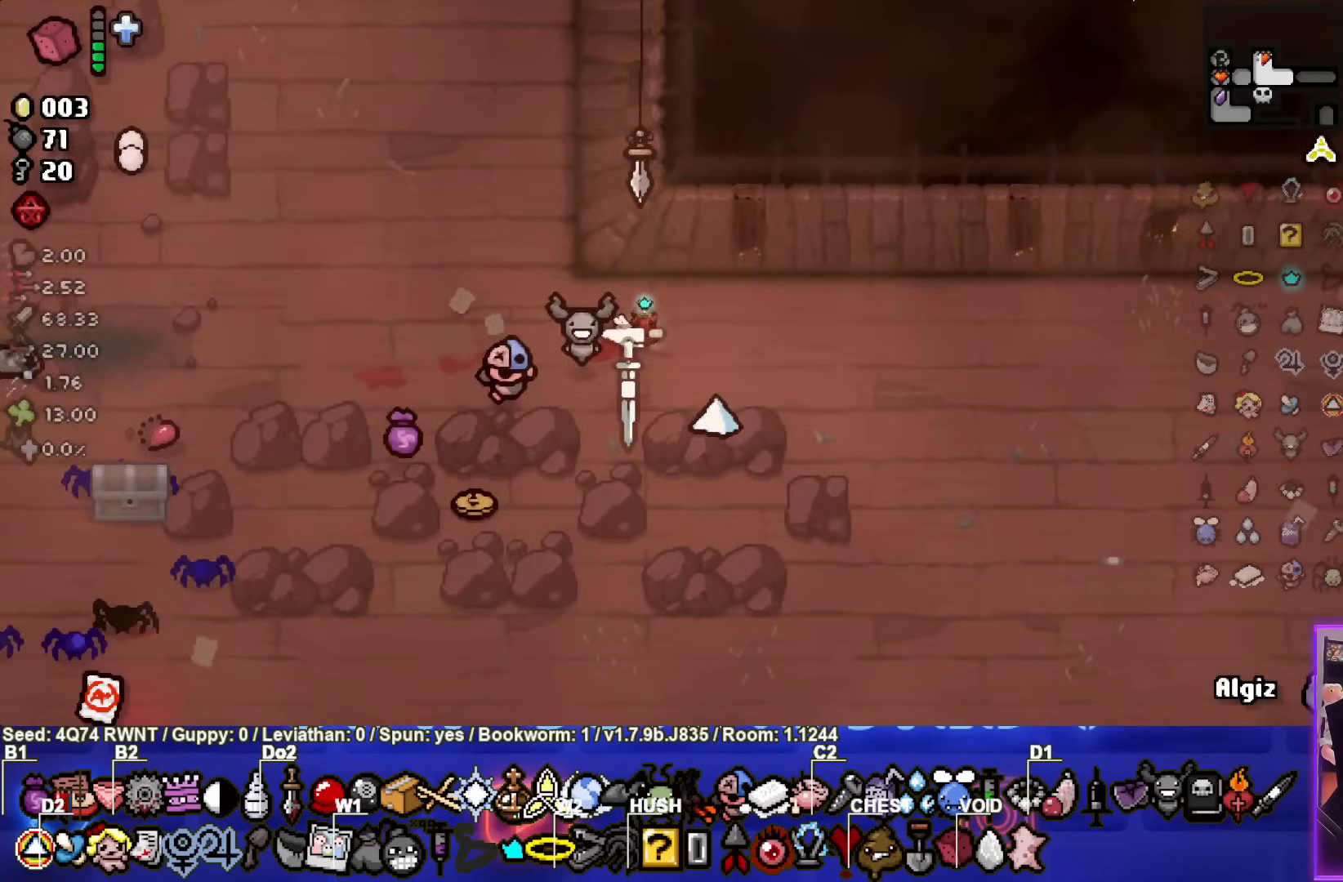
{"buttons": [], "left_stick": "right", "events": [[117, "left_stick", "left"], [350, "left_stick", "center"], [417, "left_stick", "right"]]}
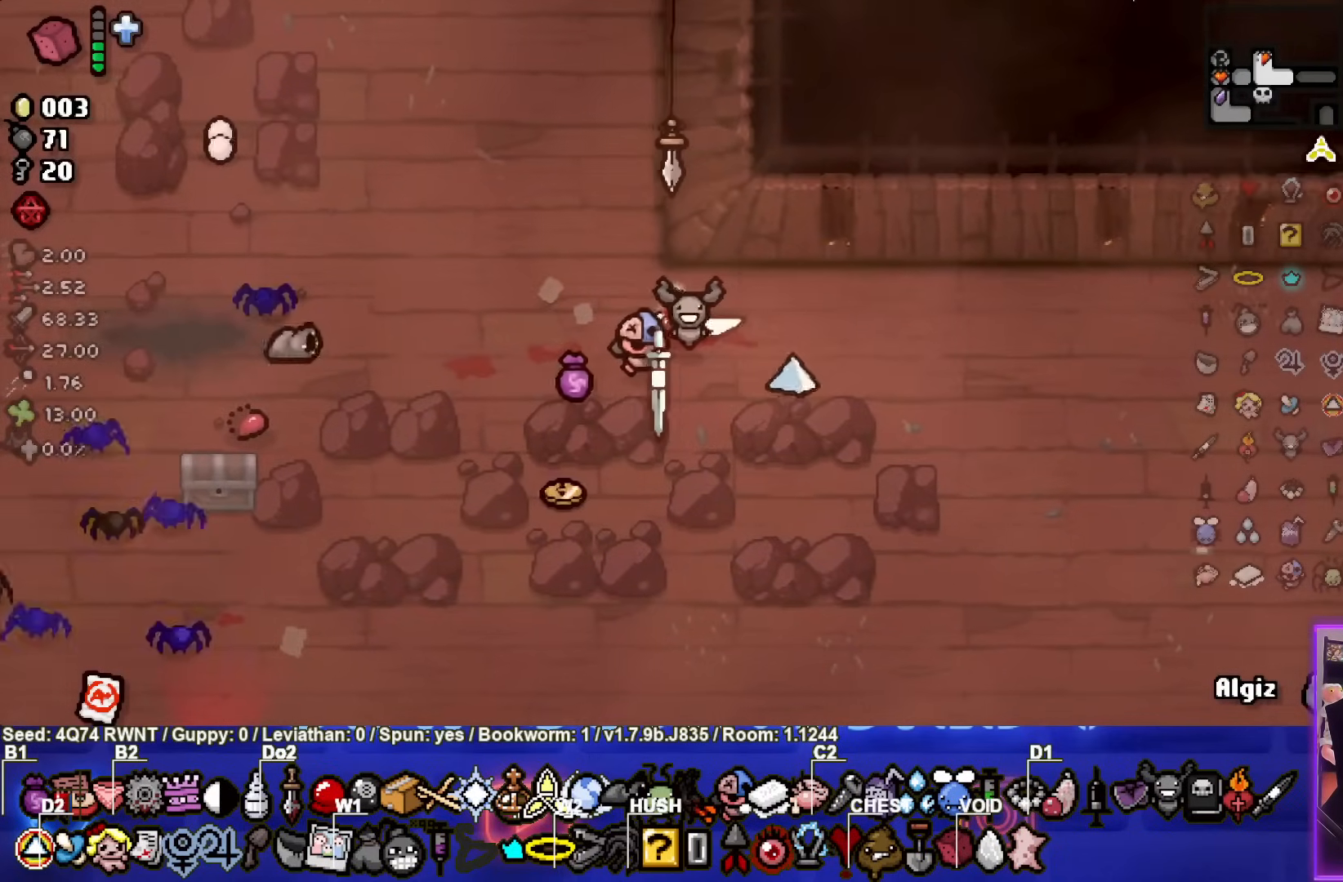
{"buttons": ["SELECT"], "left_stick": "center", "events": [[50, "left_stick", "center"], [250, "SELECT", "down"]]}
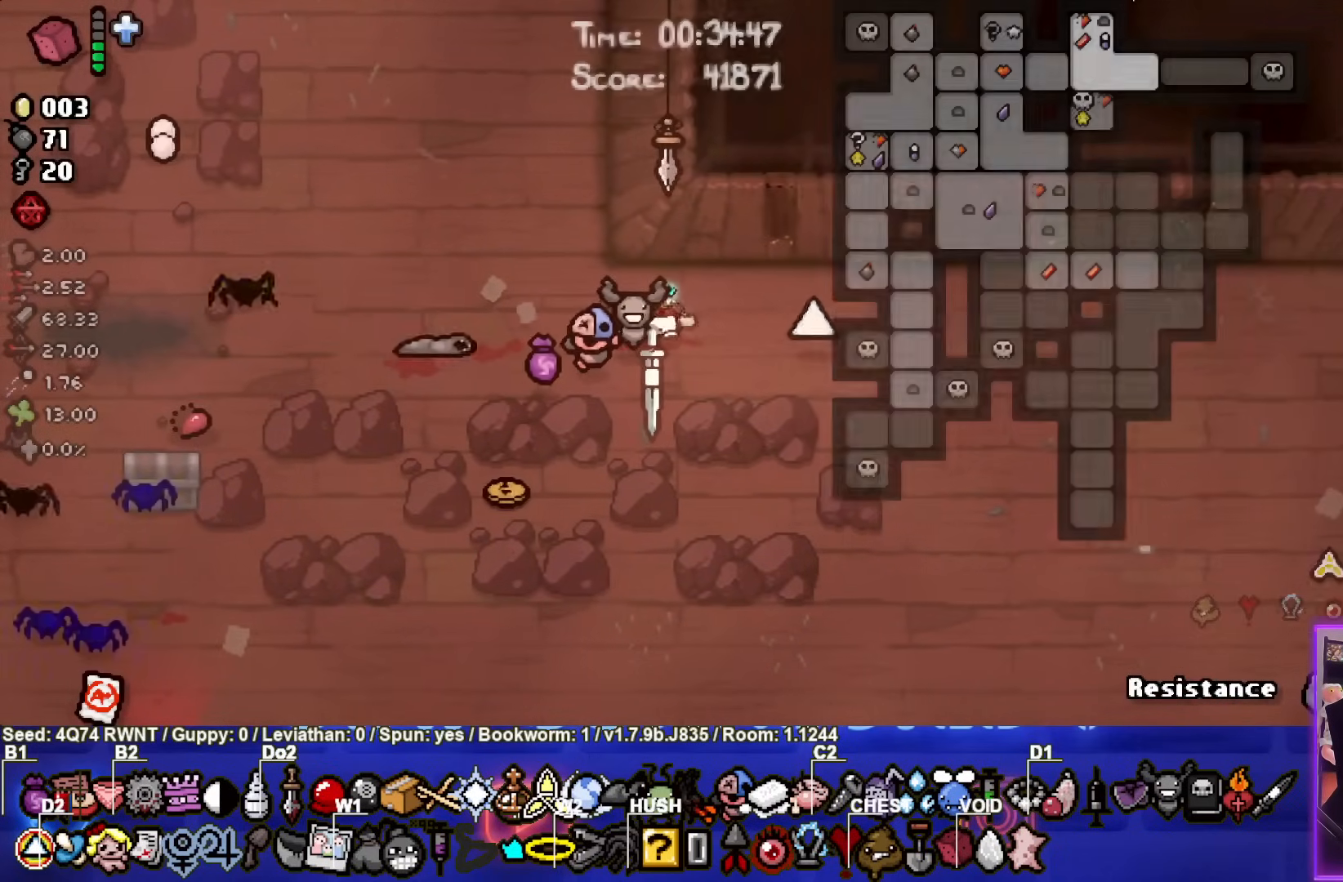
{"buttons": [], "left_stick": "right", "events": [[267, "SELECT", "up"], [500, "left_stick", "right"]]}
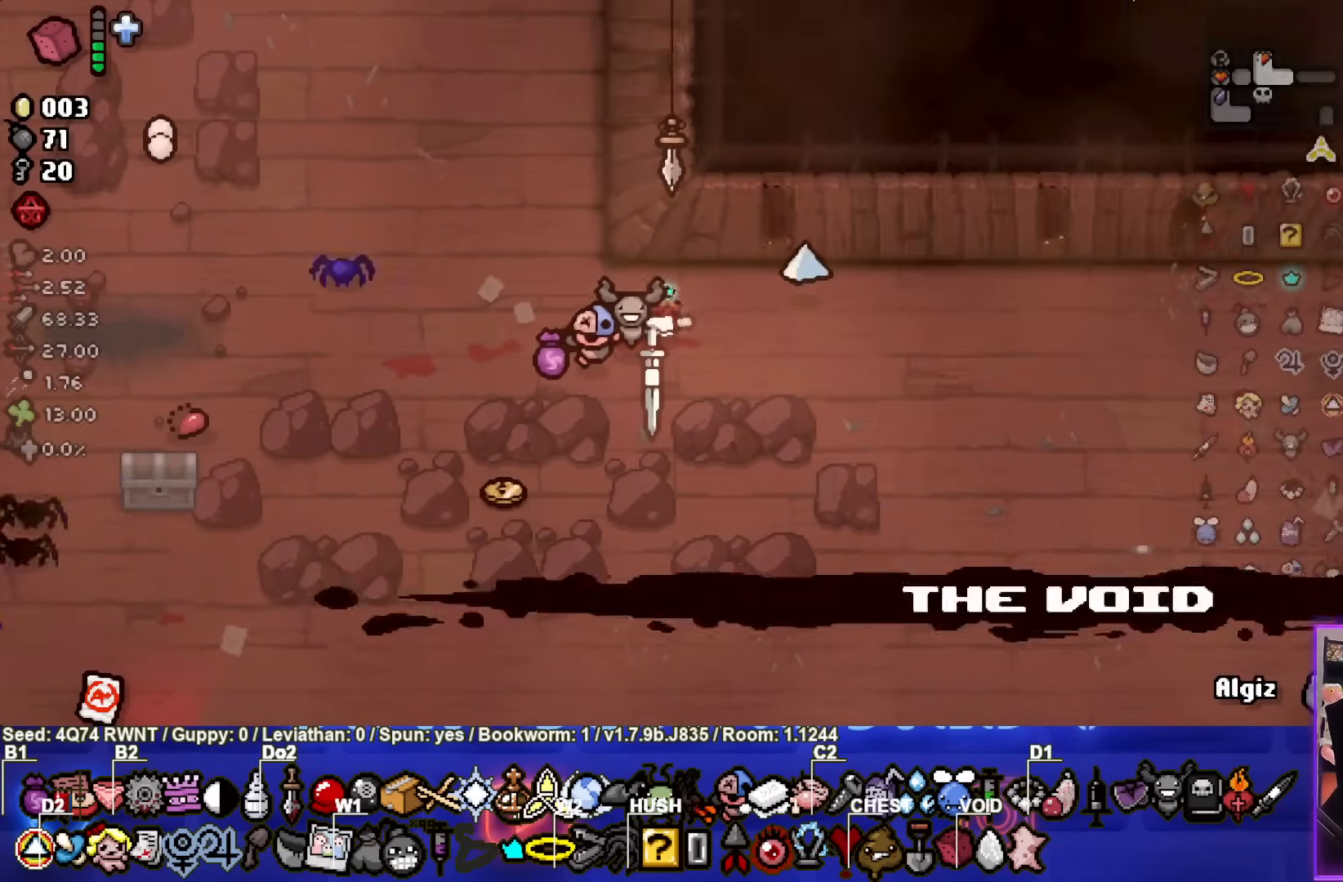
{"buttons": [], "left_stick": "left", "events": [[350, "left_stick", "left"]]}
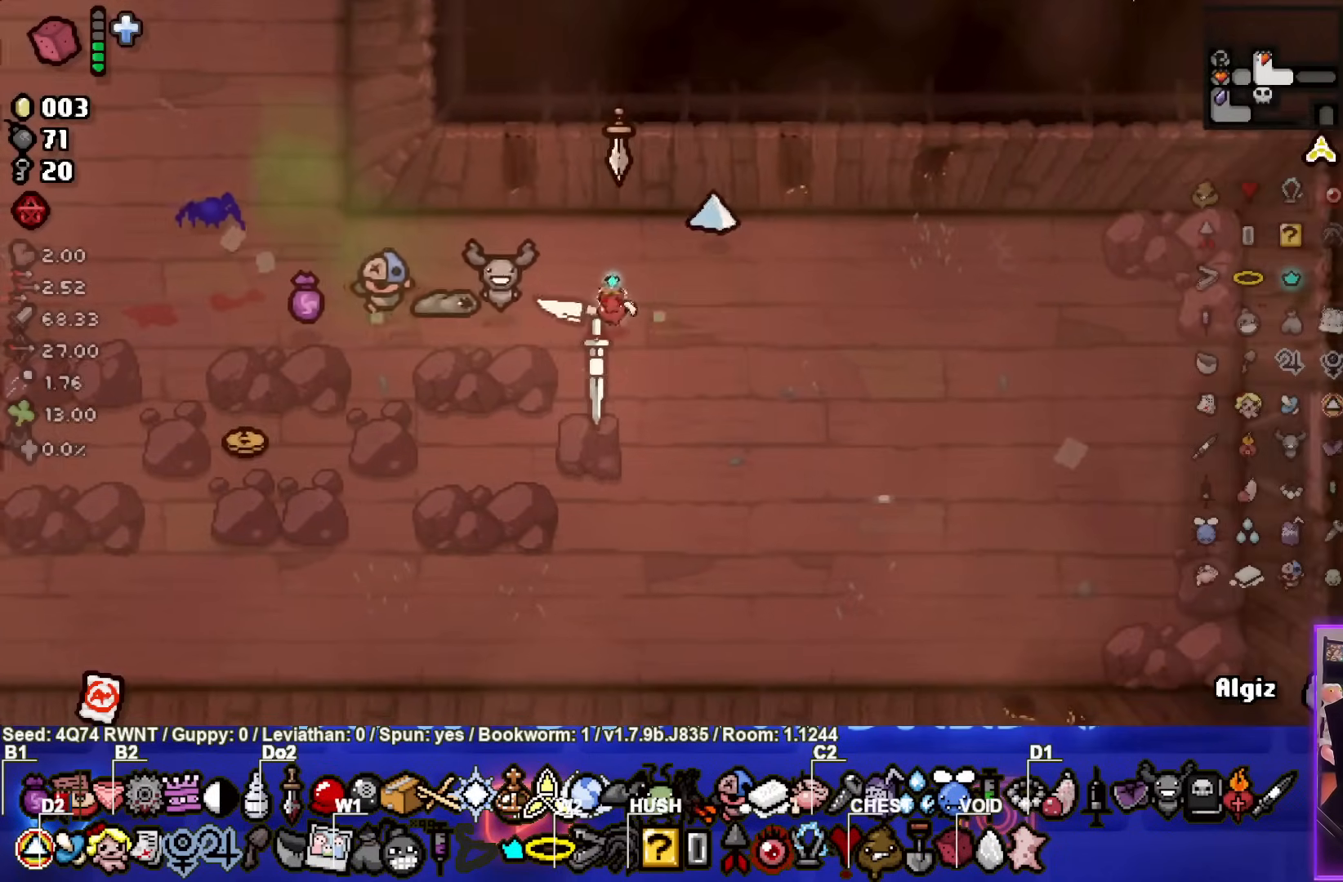
{"buttons": [], "left_stick": "left", "events": []}
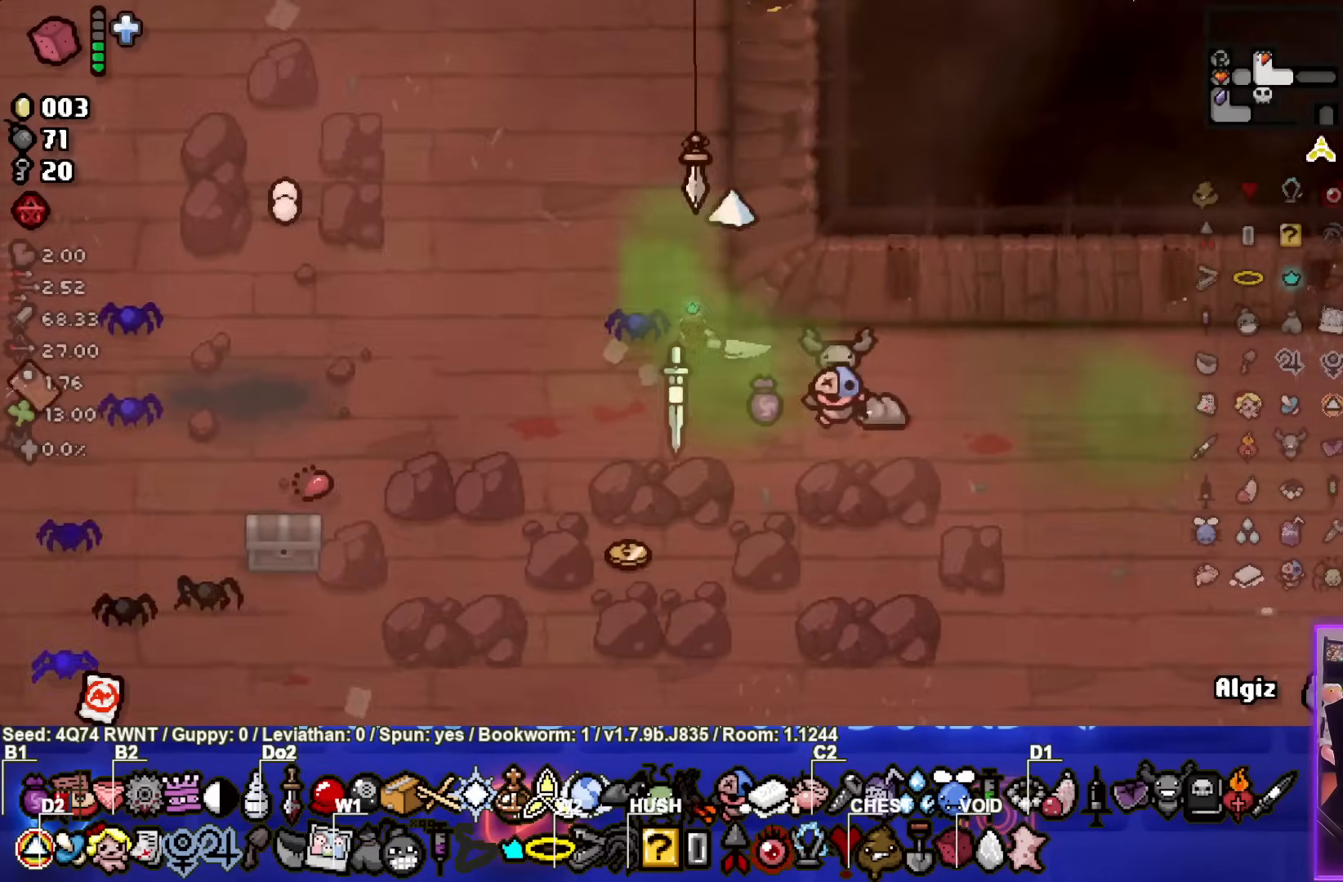
{"buttons": [], "left_stick": "left", "events": []}
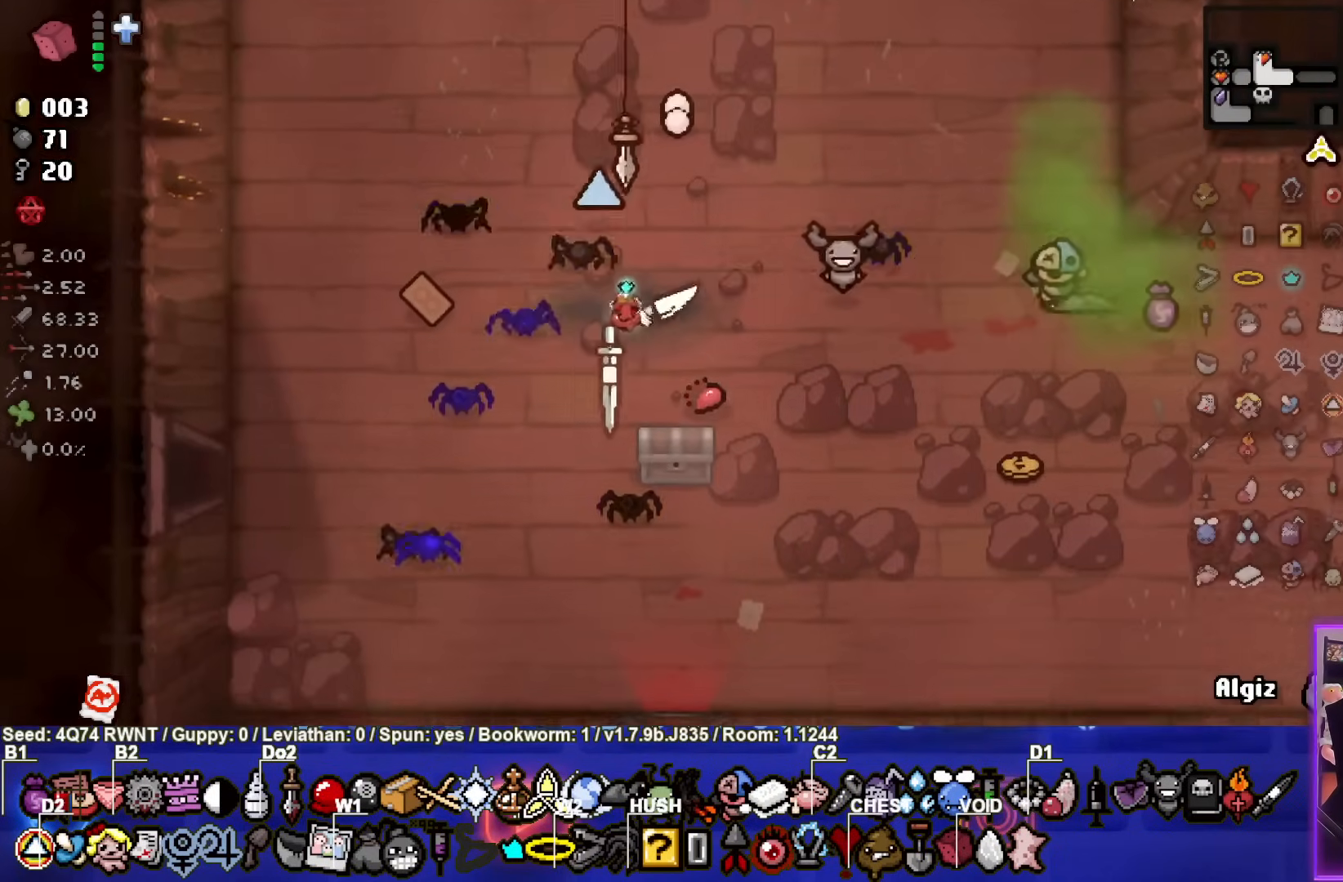
{"buttons": [], "left_stick": "left", "events": [[100, "left_stick", "up-right"], [350, "left_stick", "left"]]}
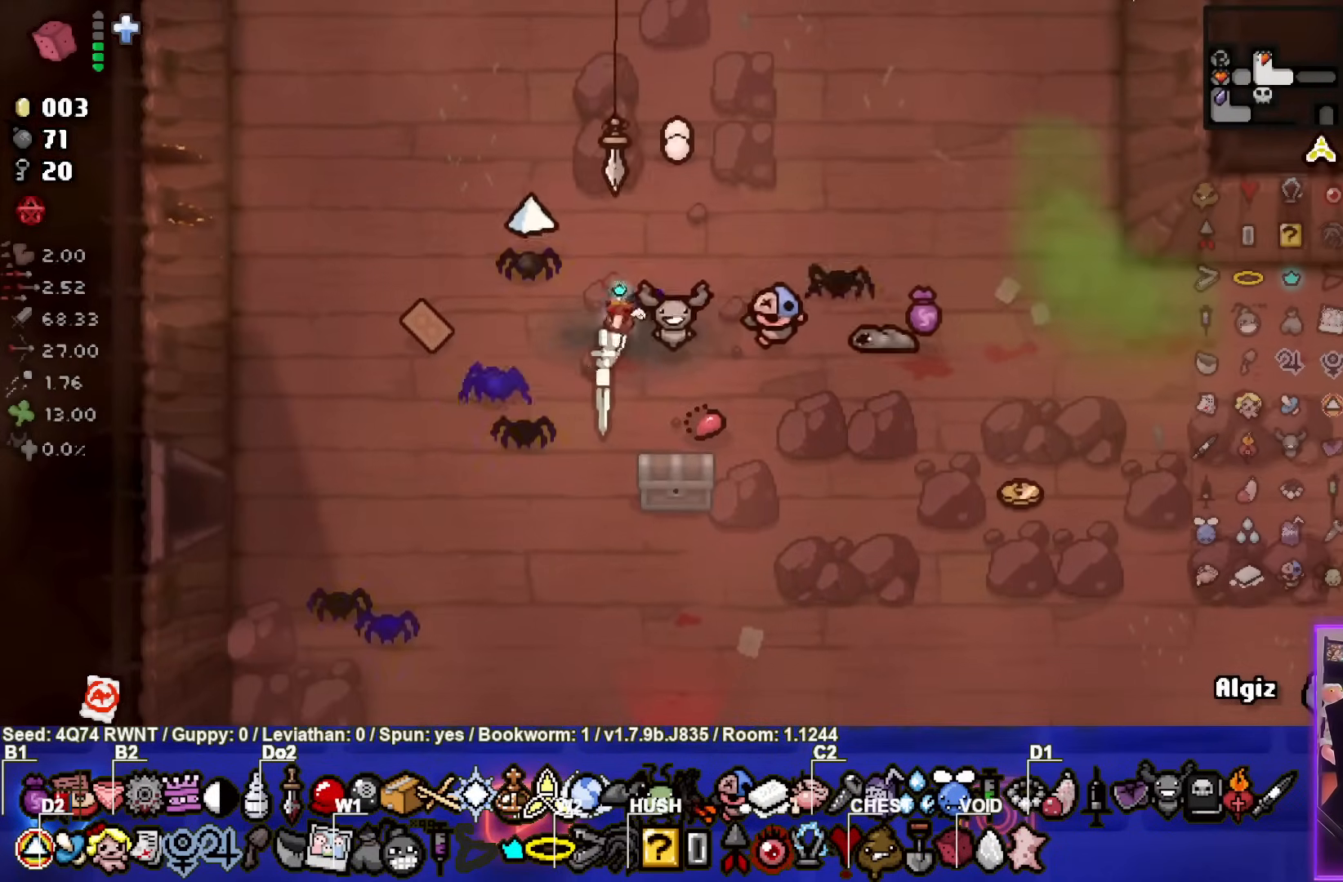
{"buttons": [], "left_stick": "down", "events": [[283, "left_stick", "down-left"], [400, "left_stick", "down"]]}
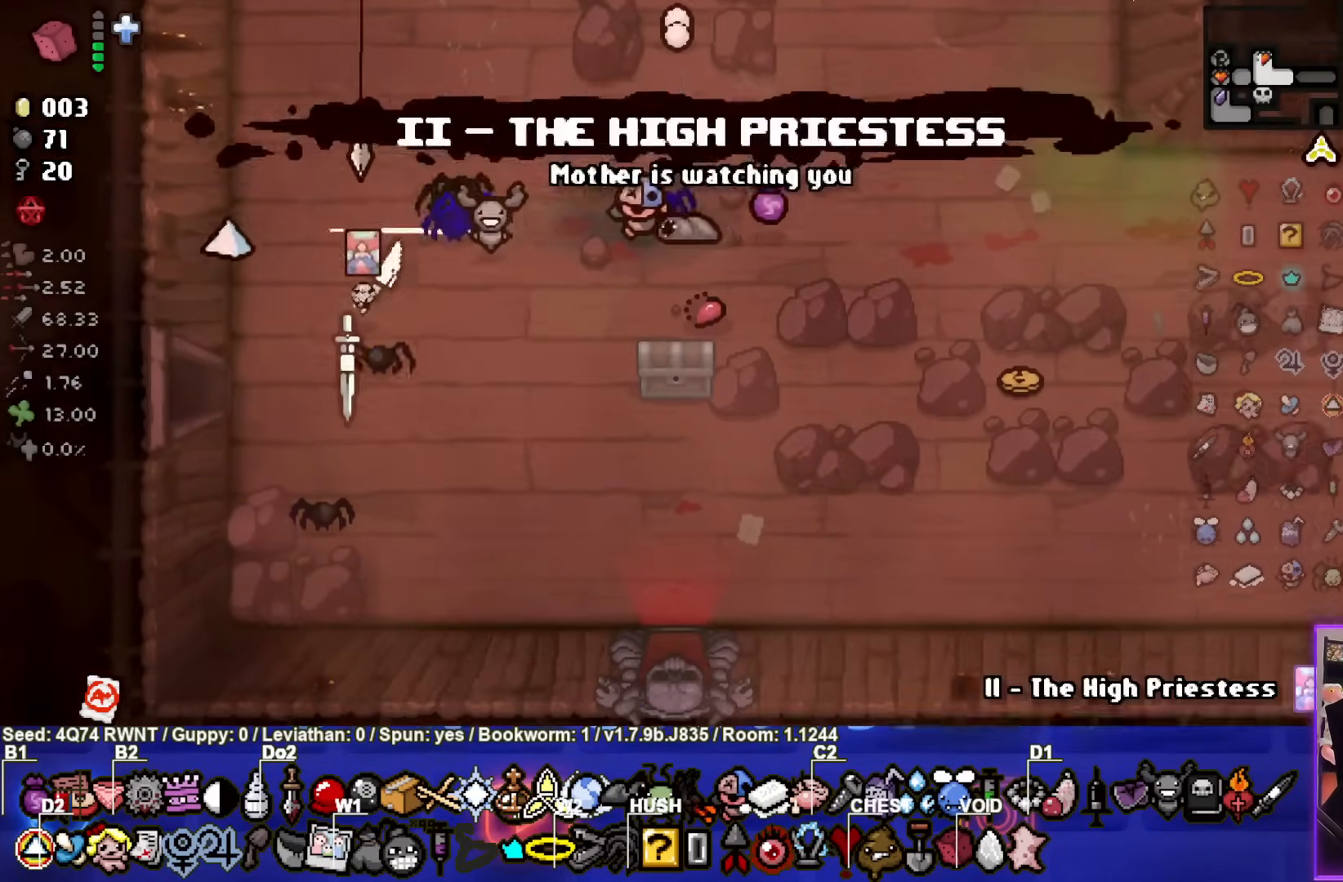
{"buttons": [], "left_stick": "center", "events": [[17, "left_stick", "center"], [183, "left_stick", "right"], [350, "left_stick", "center"]]}
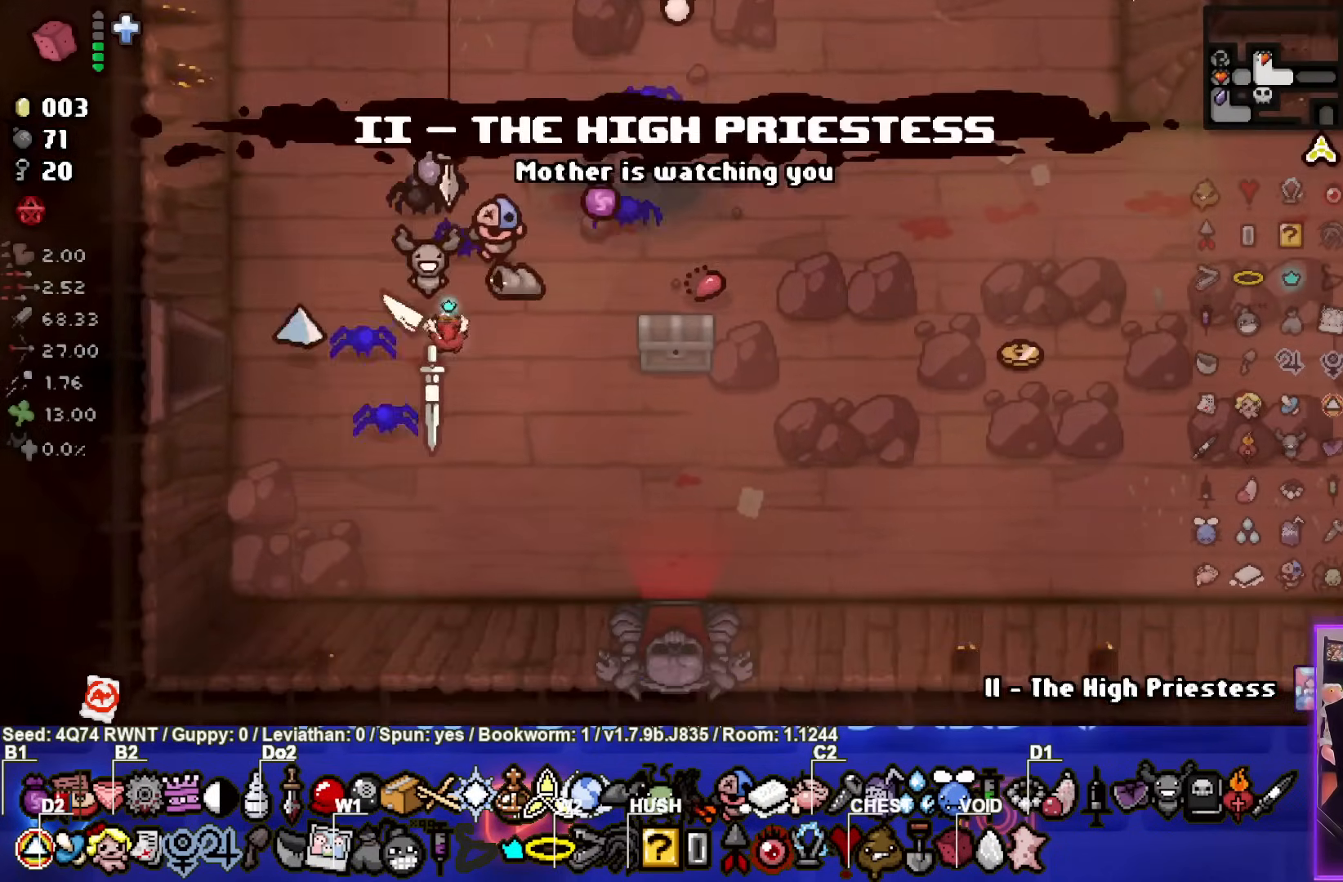
{"buttons": [], "left_stick": "up", "events": [[417, "left_stick", "up"]]}
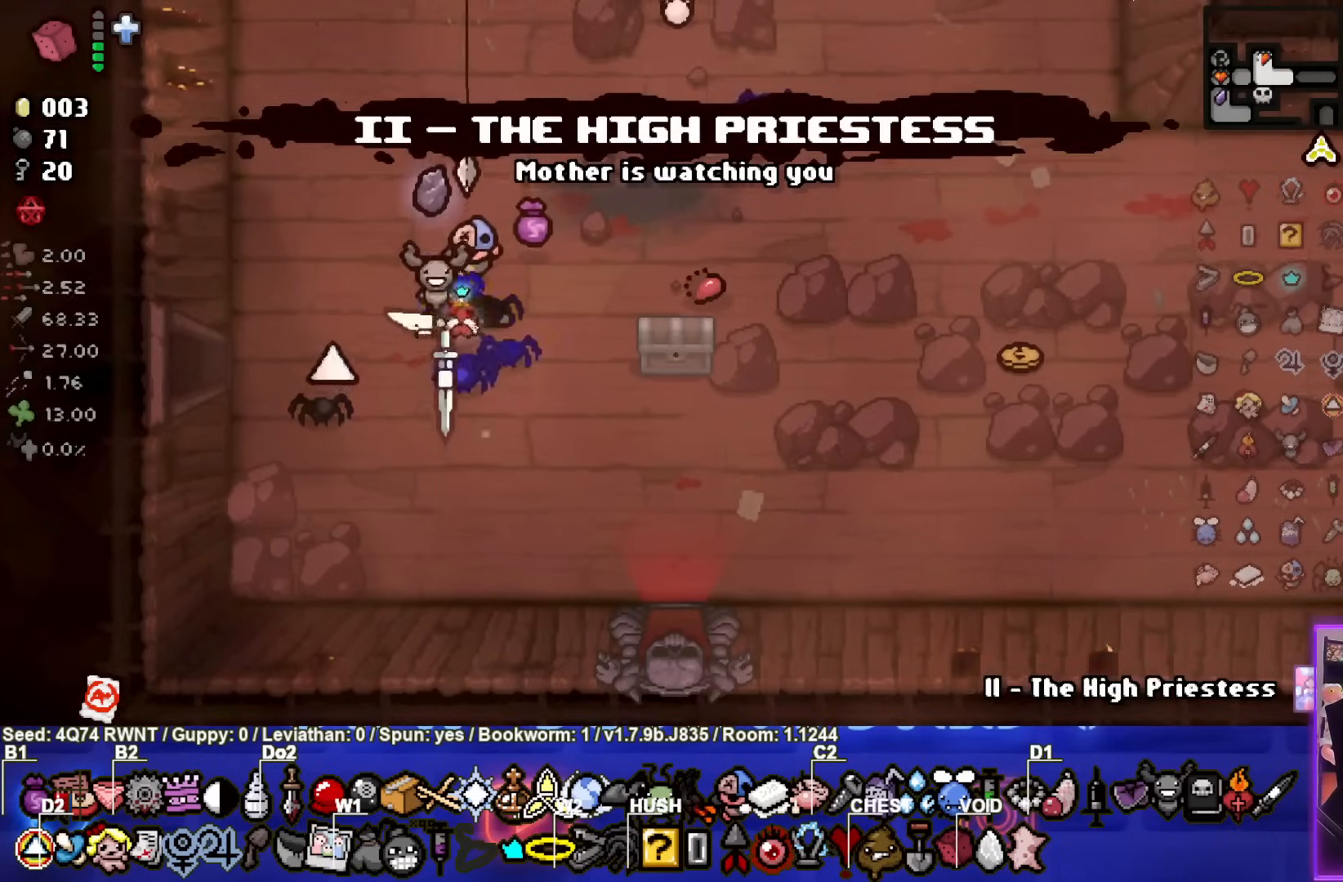
{"buttons": [], "left_stick": "down-left", "events": [[267, "left_stick", "down-left"]]}
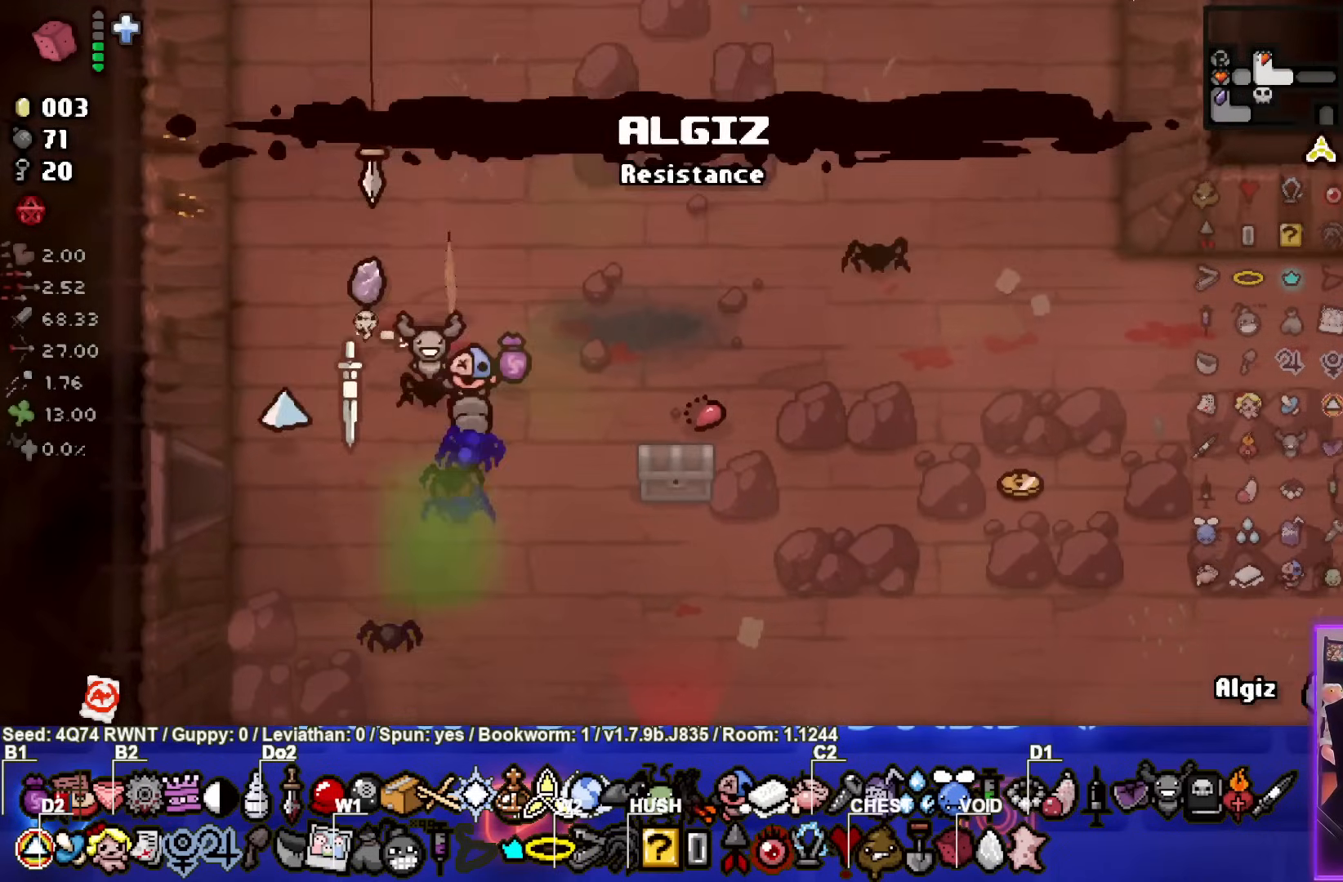
{"buttons": [], "left_stick": "left", "events": [[267, "left_stick", "left"]]}
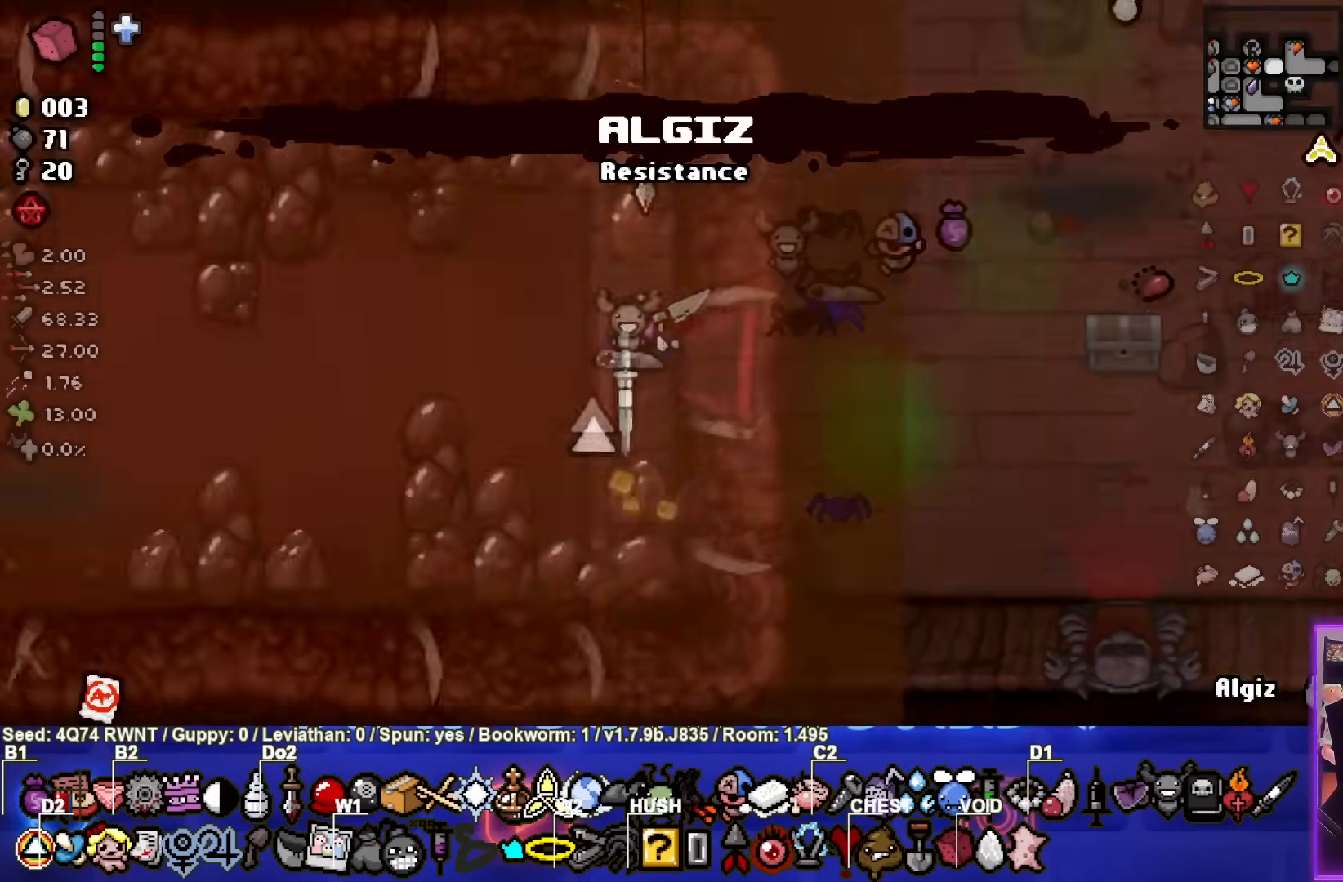
{"buttons": [], "left_stick": "left", "events": [[83, "left_stick", "center"], [433, "left_stick", "left"]]}
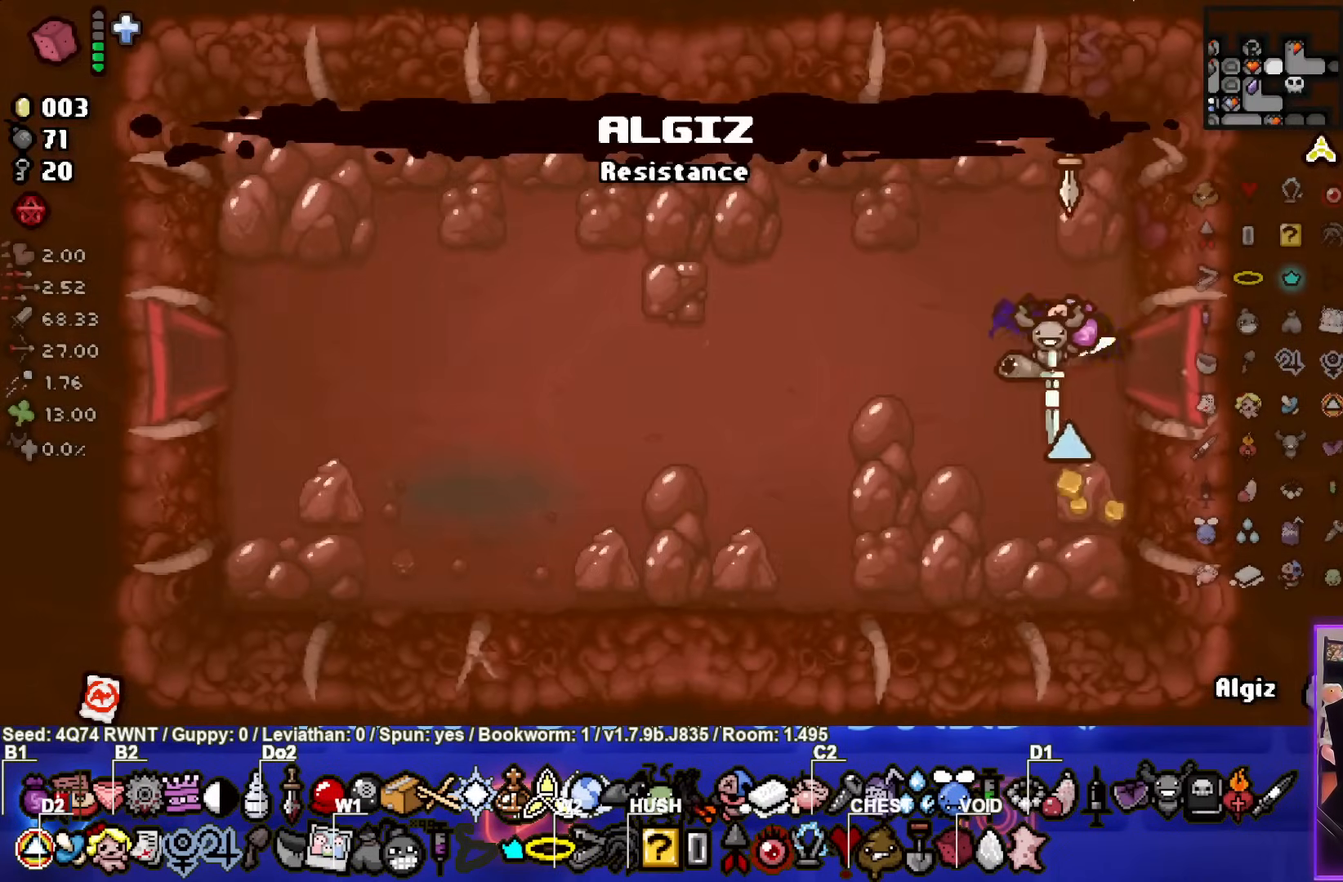
{"buttons": [], "left_stick": "left", "events": []}
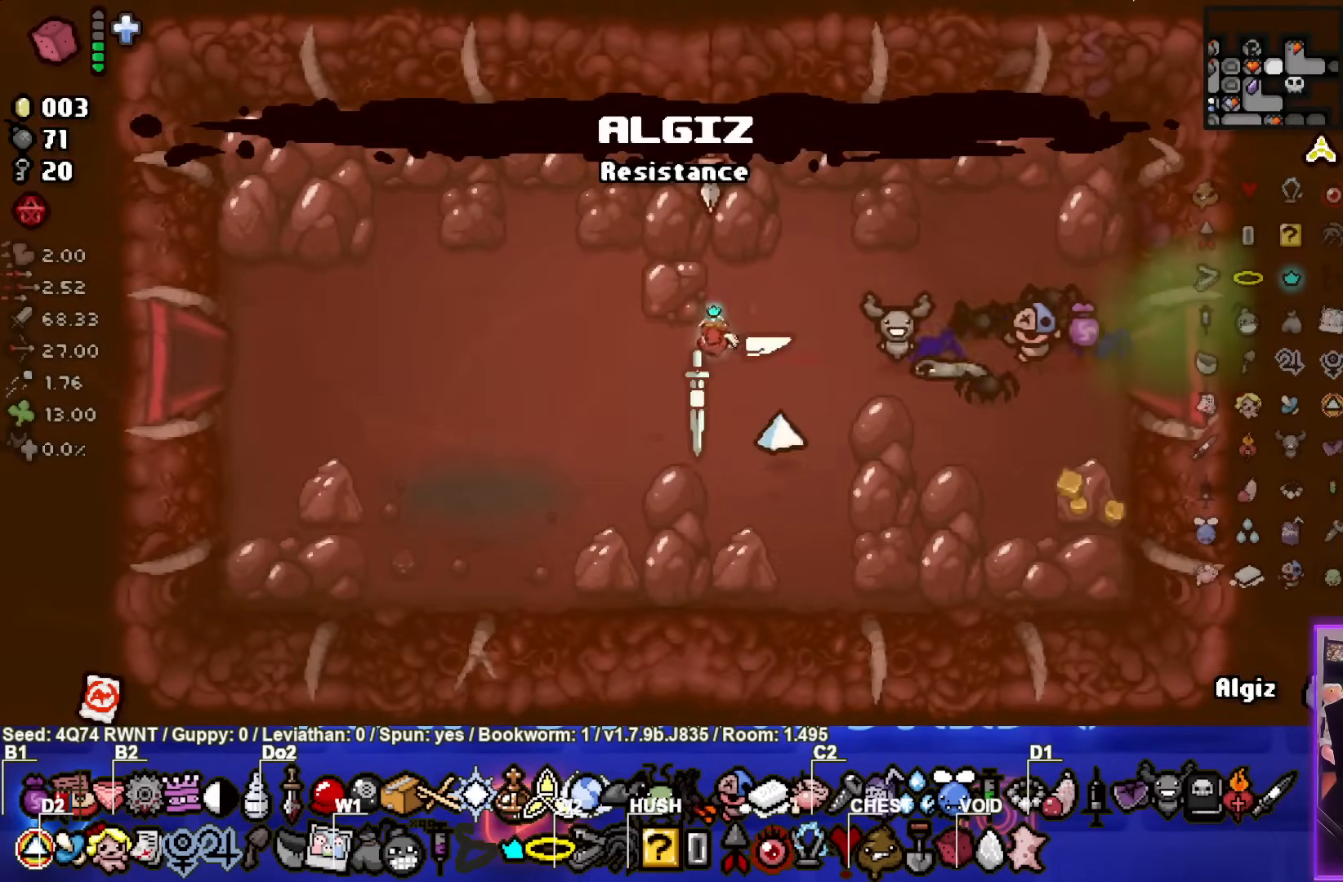
{"buttons": [], "left_stick": "left", "events": []}
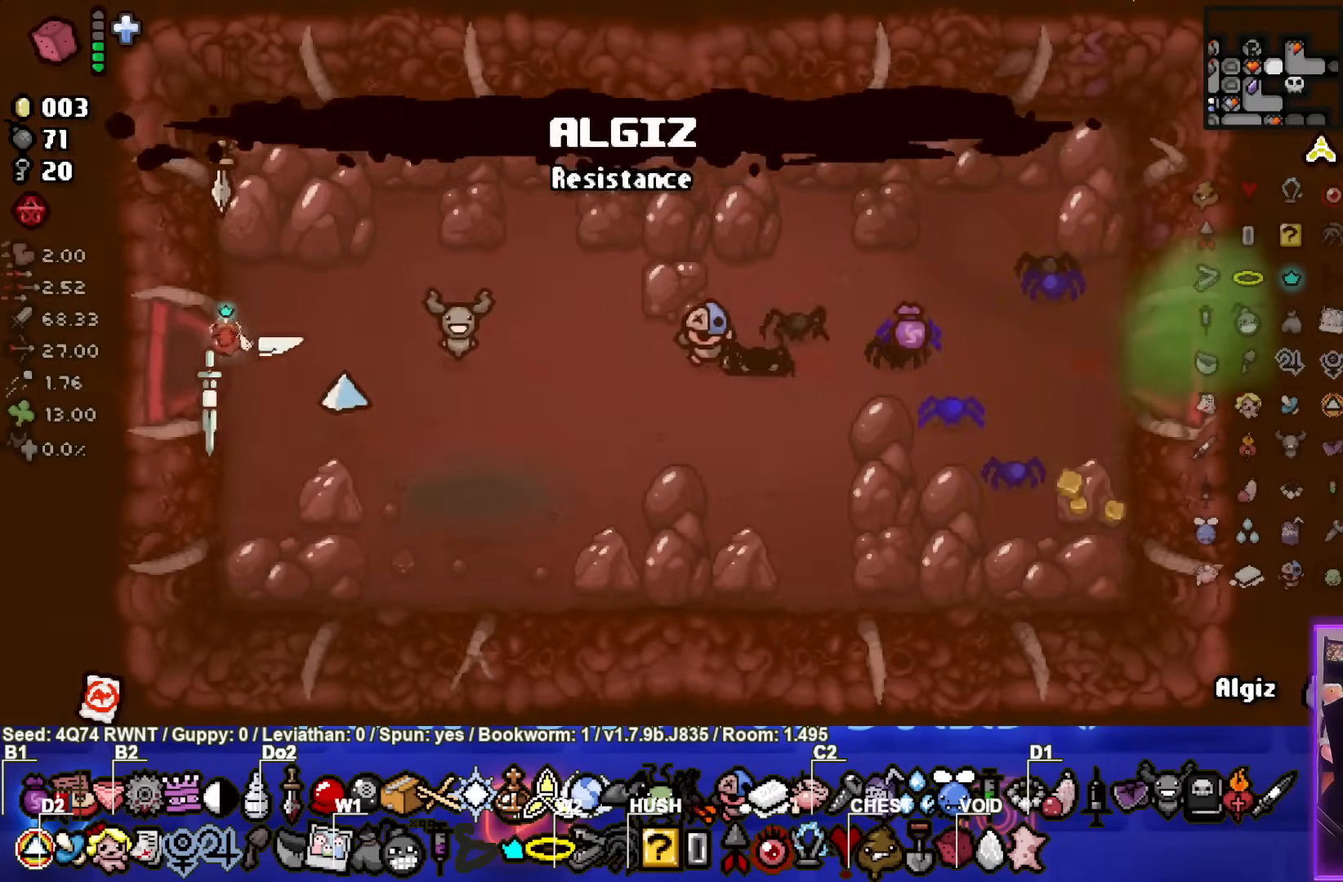
{"buttons": [], "left_stick": "center", "events": [[283, "left_stick", "center"]]}
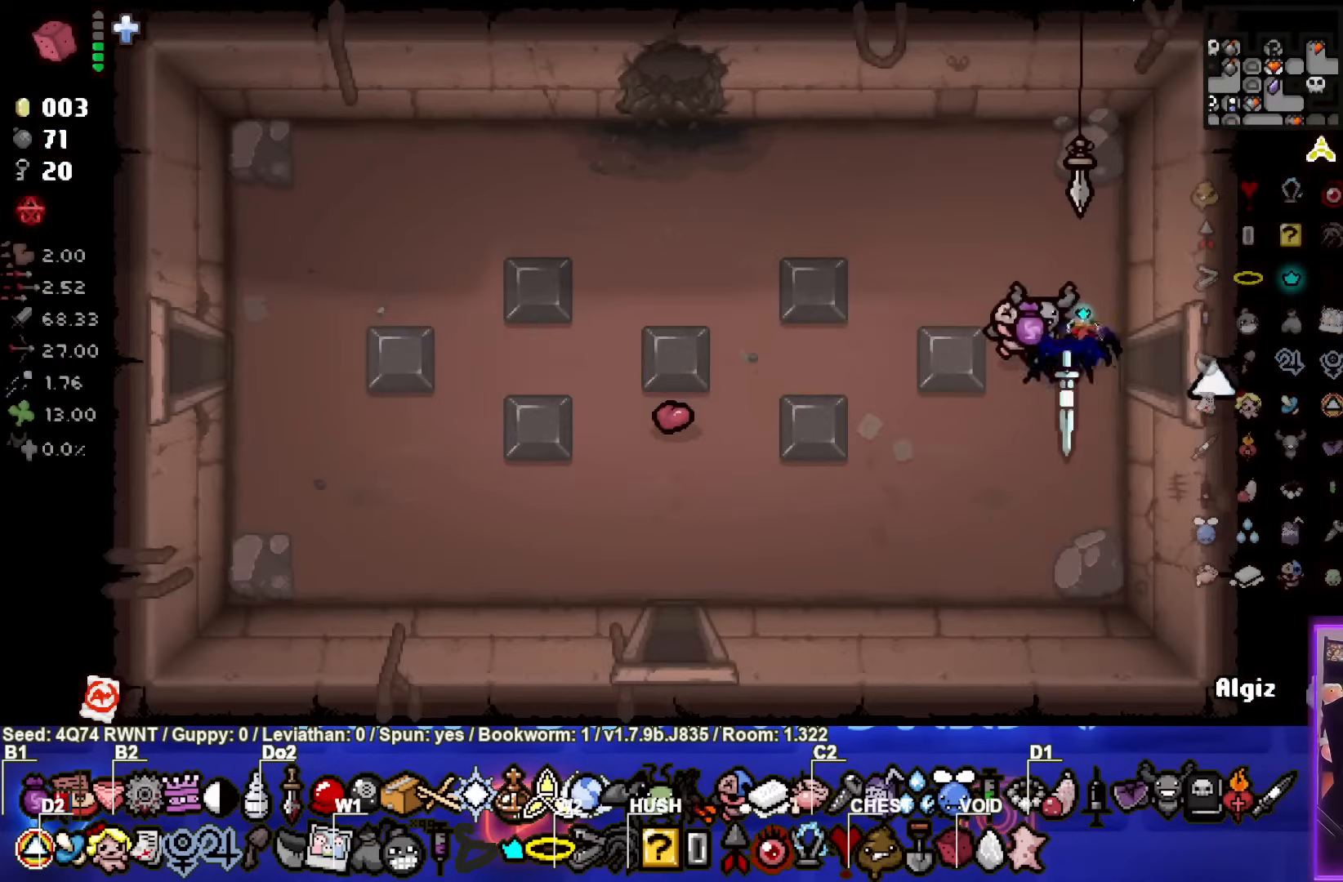
{"buttons": [], "left_stick": "center", "events": []}
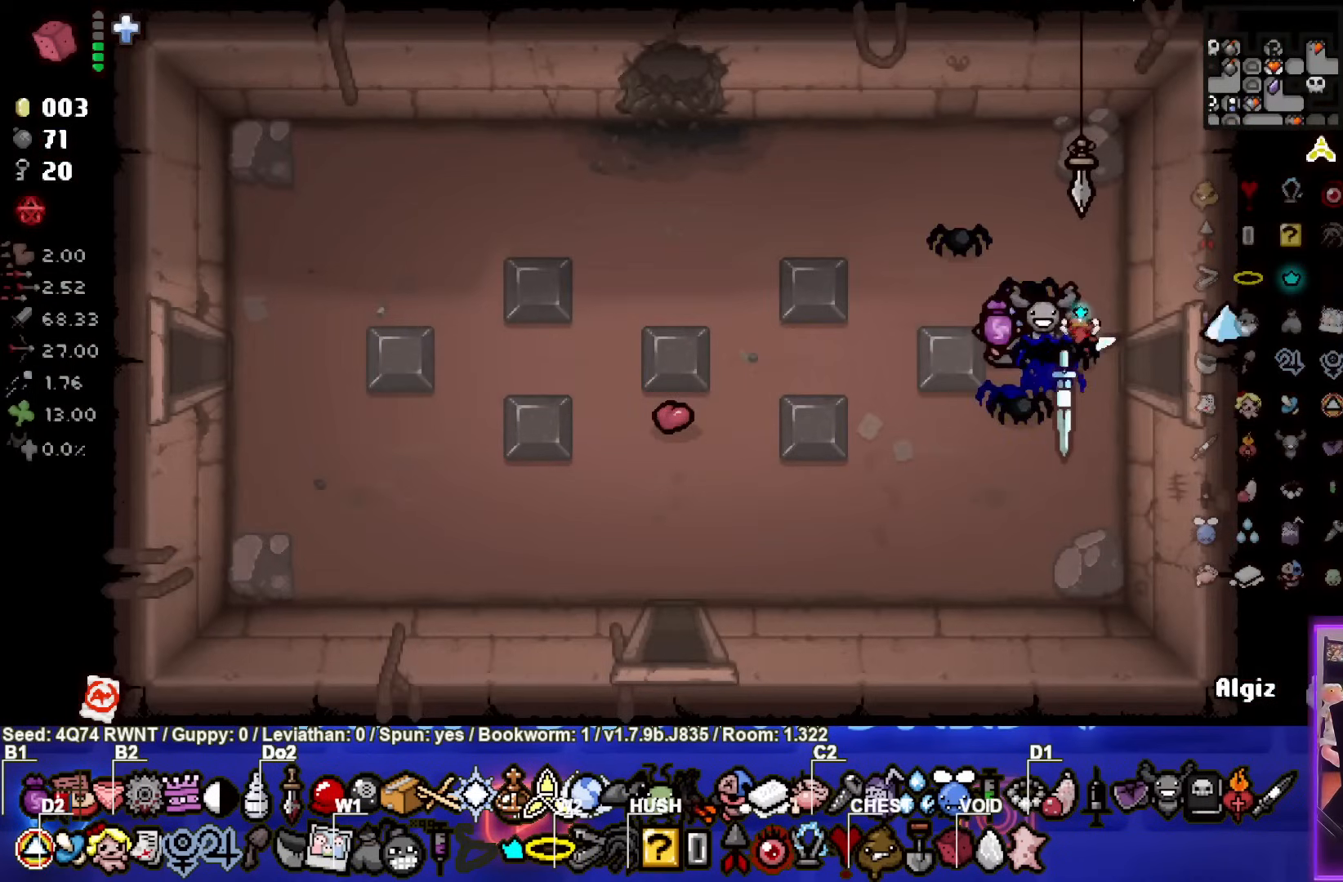
{"buttons": [], "left_stick": "center", "events": []}
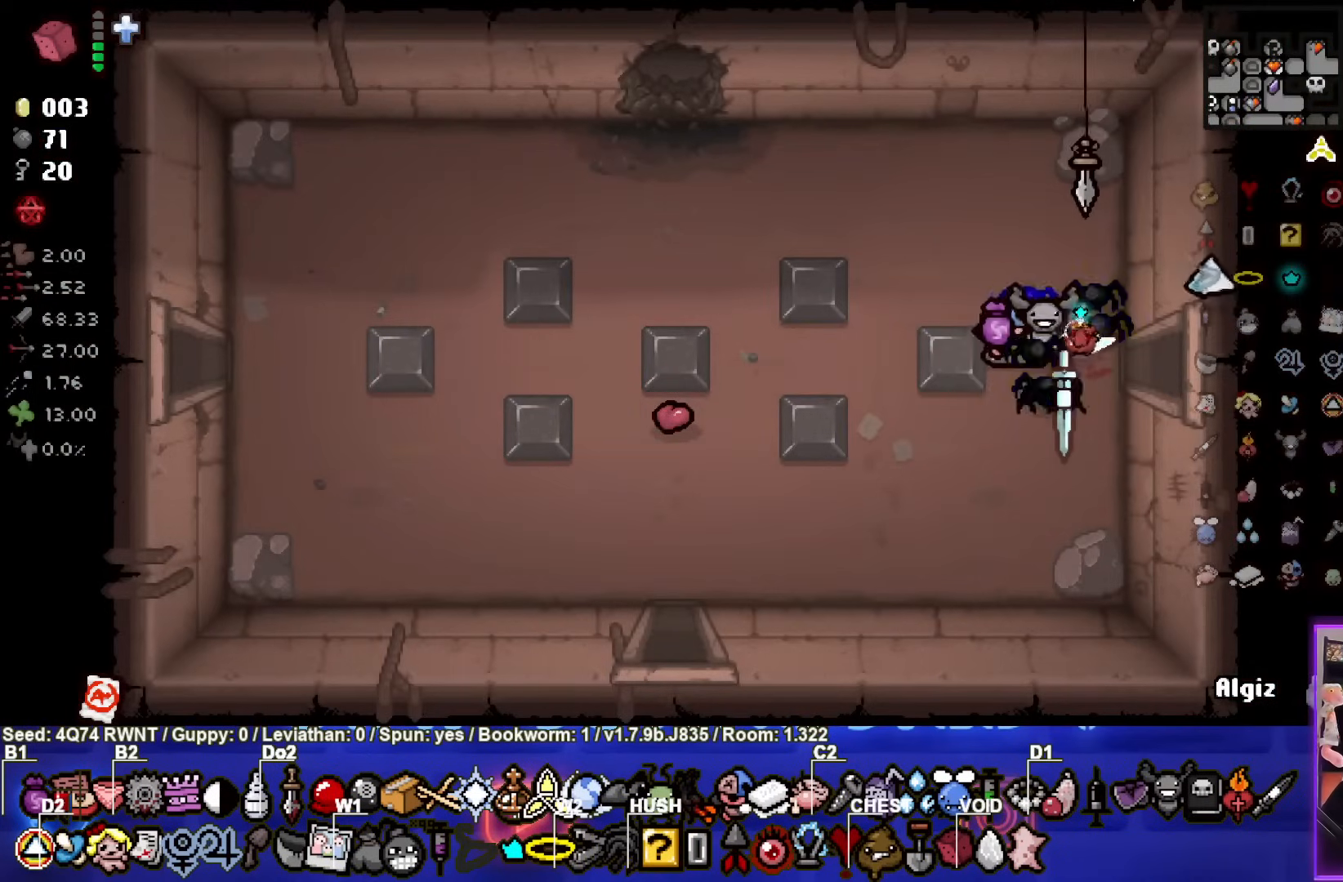
{"buttons": [], "left_stick": "down-left", "events": [[367, "left_stick", "down-left"]]}
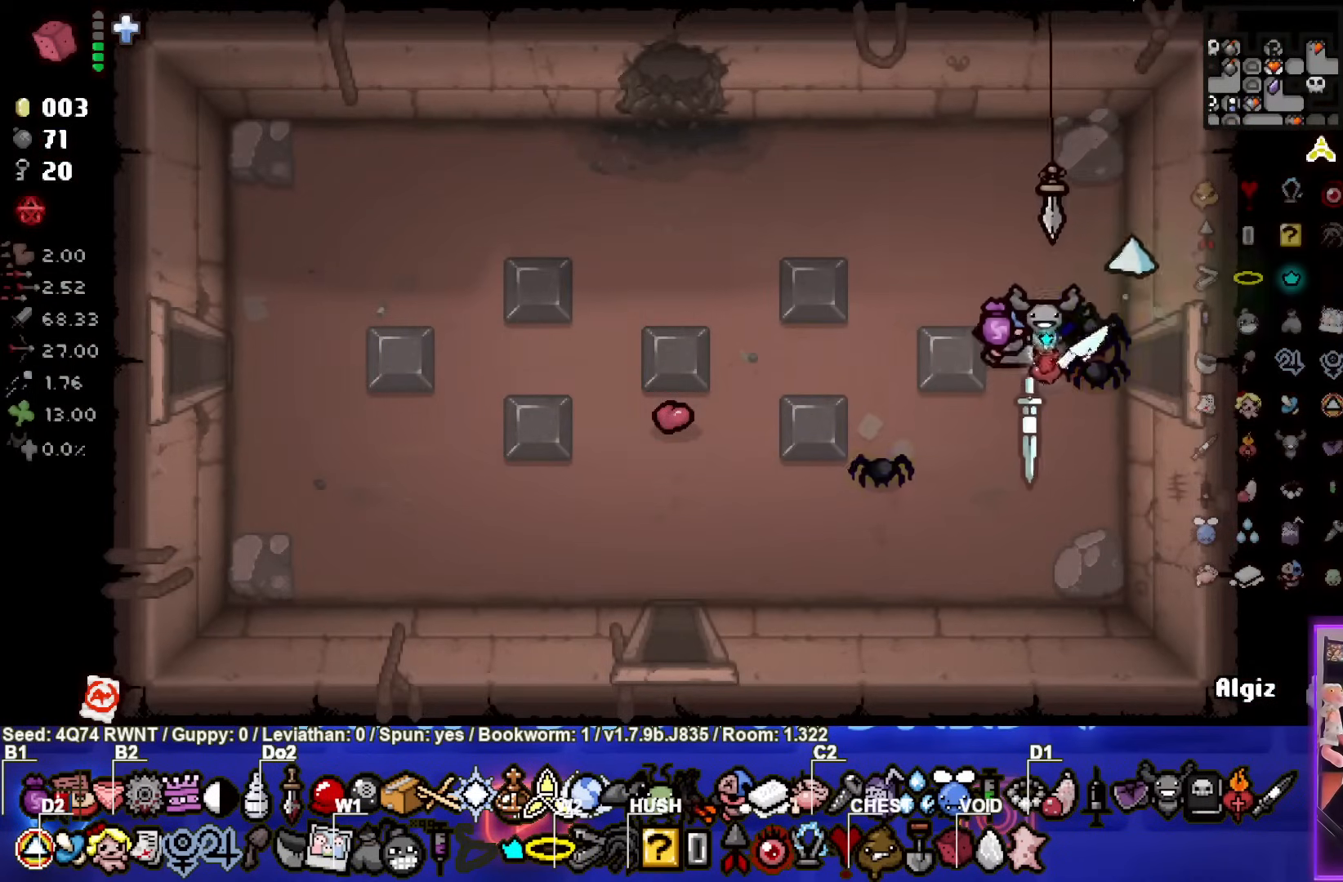
{"buttons": [], "left_stick": "left", "events": [[467, "left_stick", "left"]]}
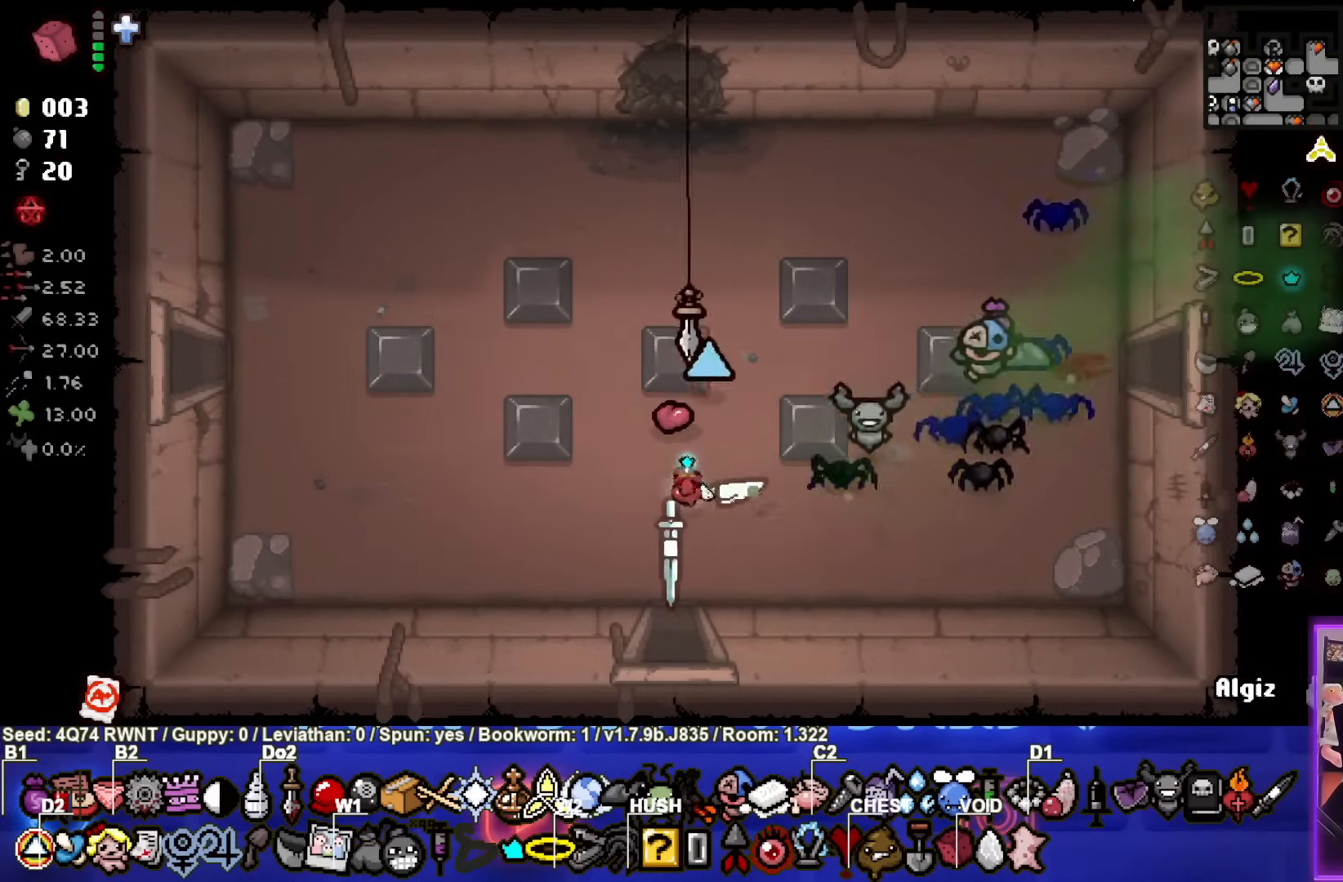
{"buttons": [], "left_stick": "left", "events": []}
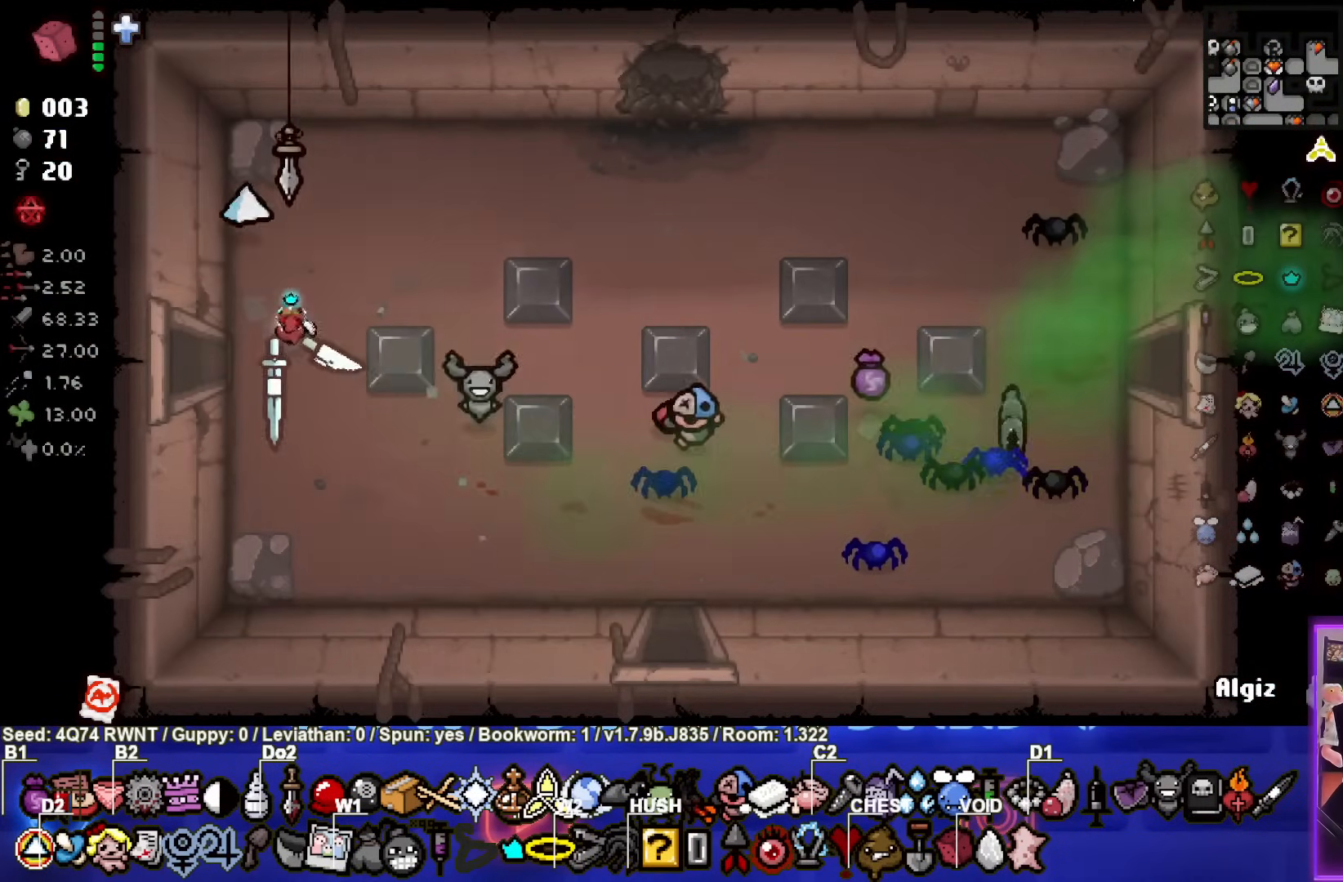
{"buttons": [], "left_stick": "center", "events": [[300, "left_stick", "center"]]}
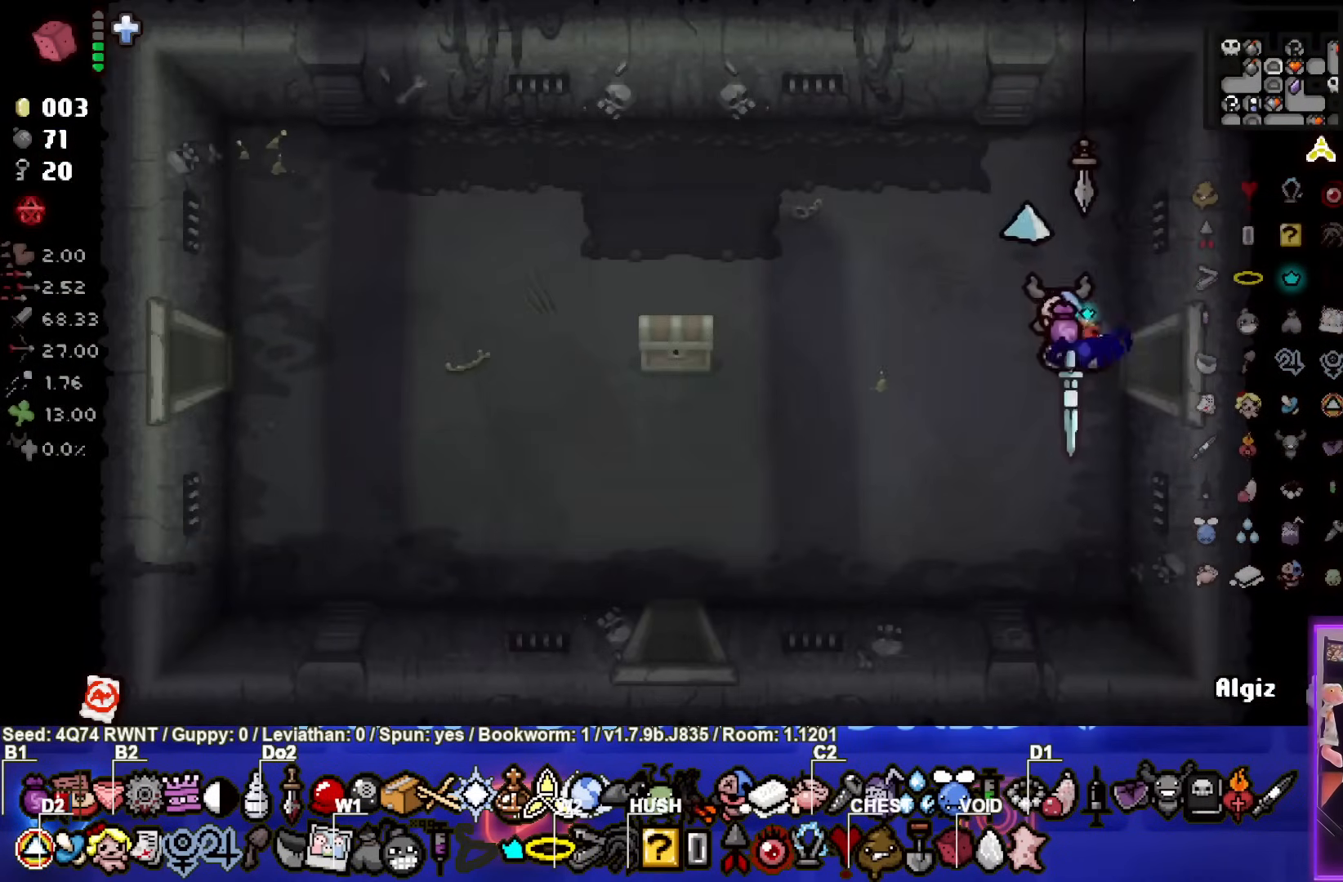
{"buttons": [], "left_stick": "left", "events": [[250, "left_stick", "left"]]}
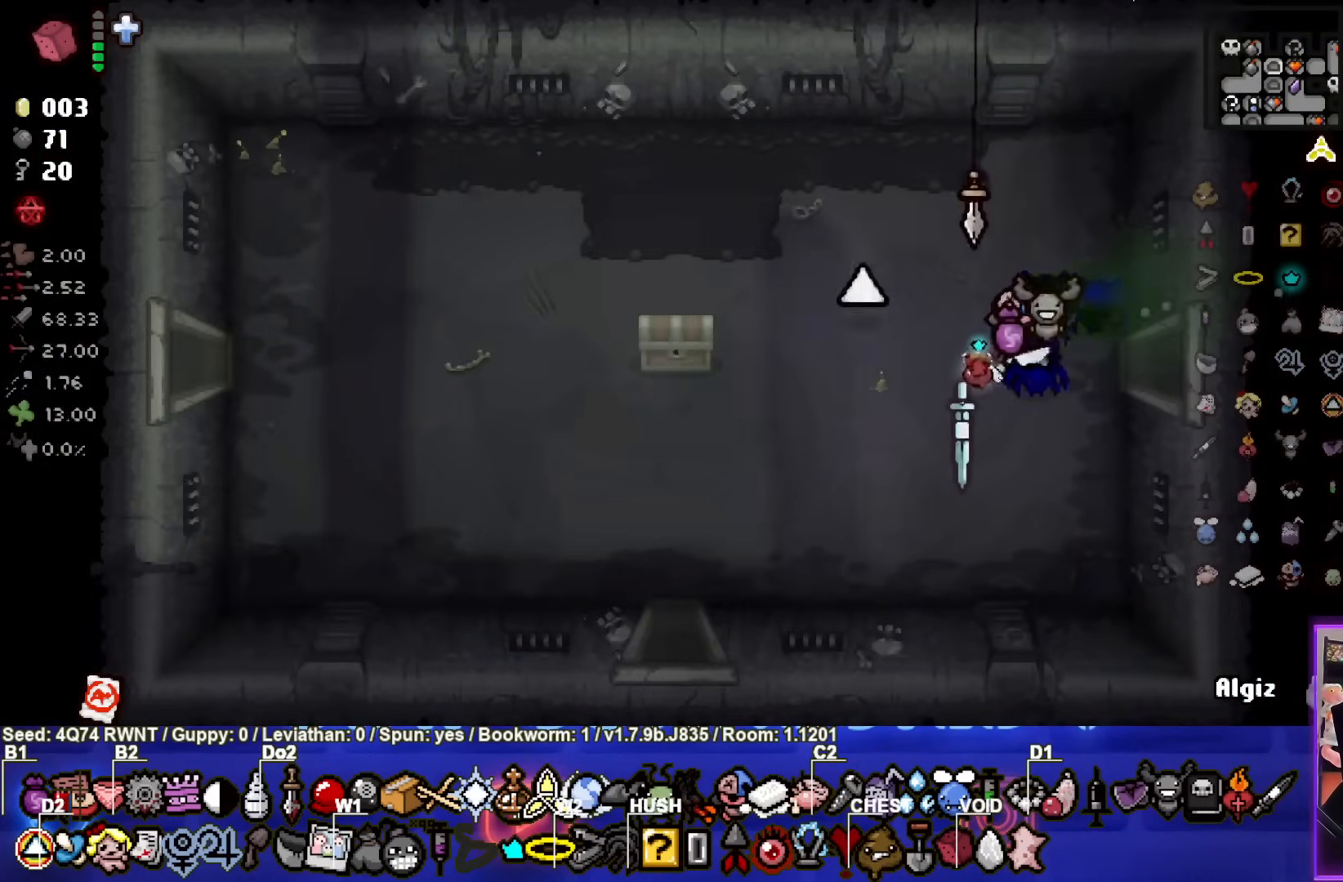
{"buttons": [], "left_stick": "left", "events": []}